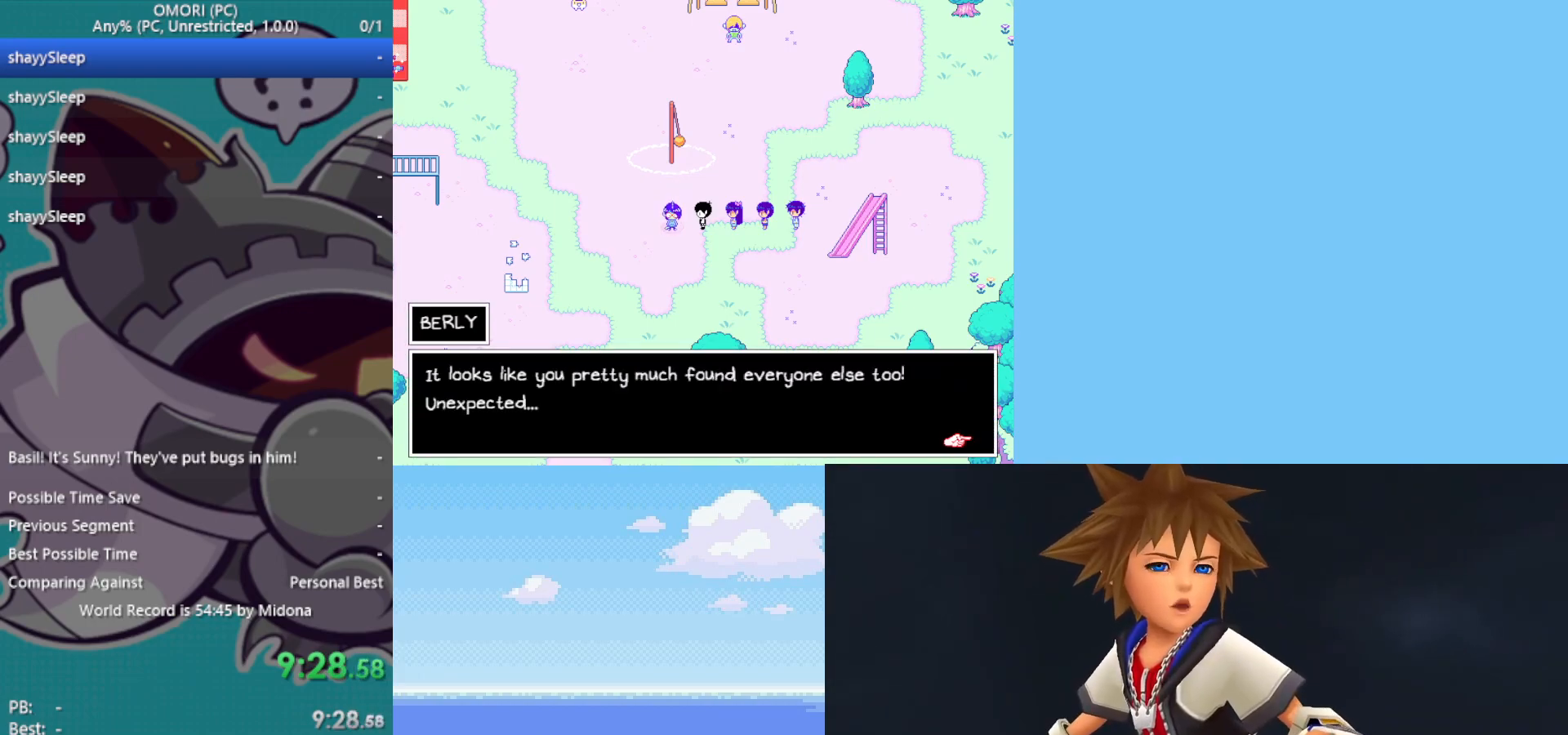
Gameplay with keyboard; each line is a JSON object with the keys held at the frame after it. "events" lists presses ("down") and releases ("up") of "c", "ctrl", "down", "left", "return", "right", "shift", "up", "x" and "z" between this image and that frame as [ms after this image, input, new state], when the widget could be followed in between. No other keys are recorded. Mouse input is not recorded.
{"keys": ["z"], "events": [[50, "z", "down"], [100, "z", "up"], [150, "z", "down"], [233, "z", "up"], [267, "z", "down"], [333, "z", "up"], [383, "z", "down"], [417, "z", "up"], [467, "z", "down"]]}
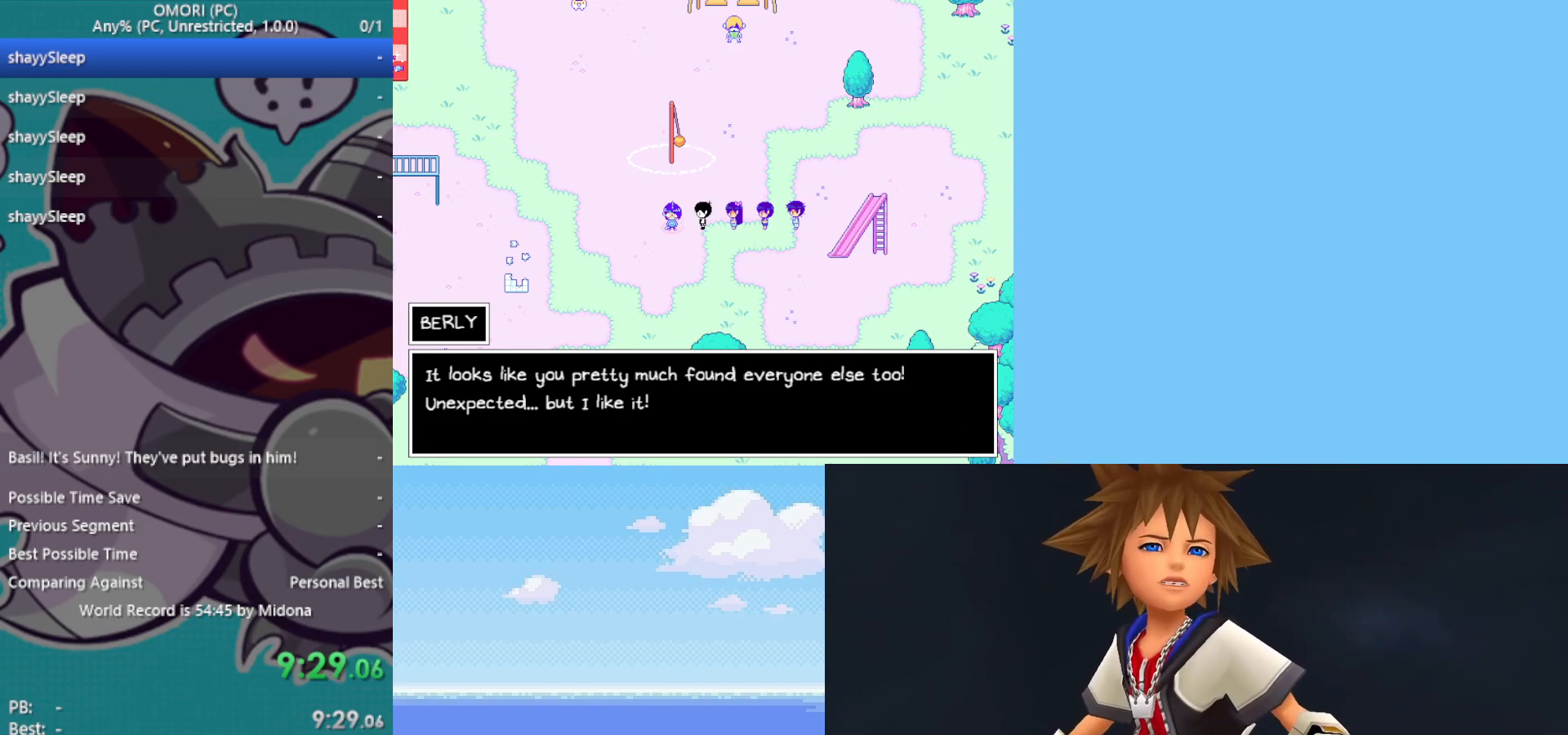
{"keys": ["z"], "events": [[17, "z", "up"], [50, "z", "down"], [100, "z", "up"], [150, "z", "down"], [183, "z", "up"], [283, "z", "down"], [333, "z", "up"], [383, "z", "down"], [417, "z", "up"], [467, "z", "down"]]}
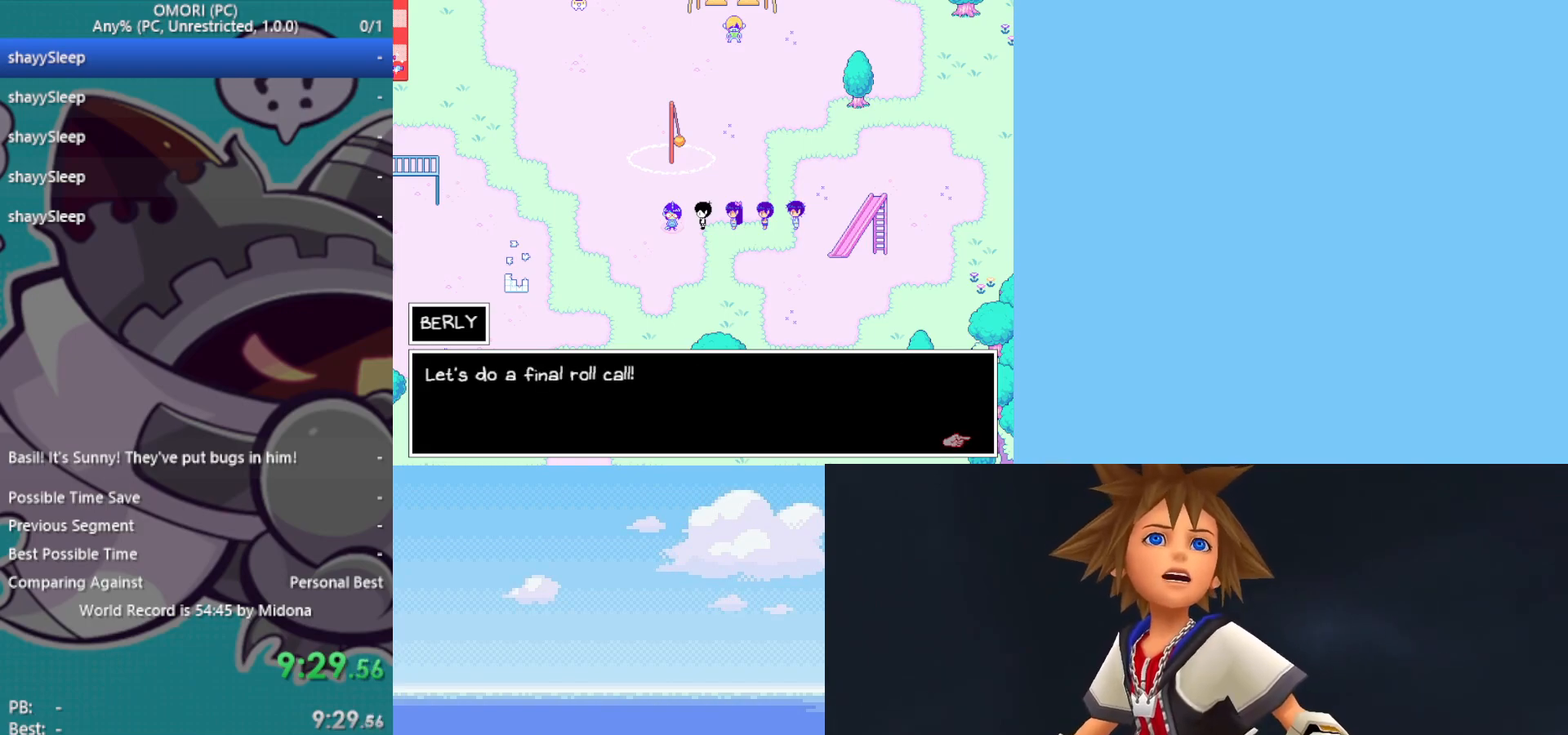
{"keys": ["z"], "events": [[17, "z", "up"], [50, "z", "down"], [100, "z", "up"], [150, "z", "down"], [183, "z", "up"], [233, "z", "down"], [283, "z", "up"], [333, "z", "down"], [383, "z", "up"], [433, "z", "down"]]}
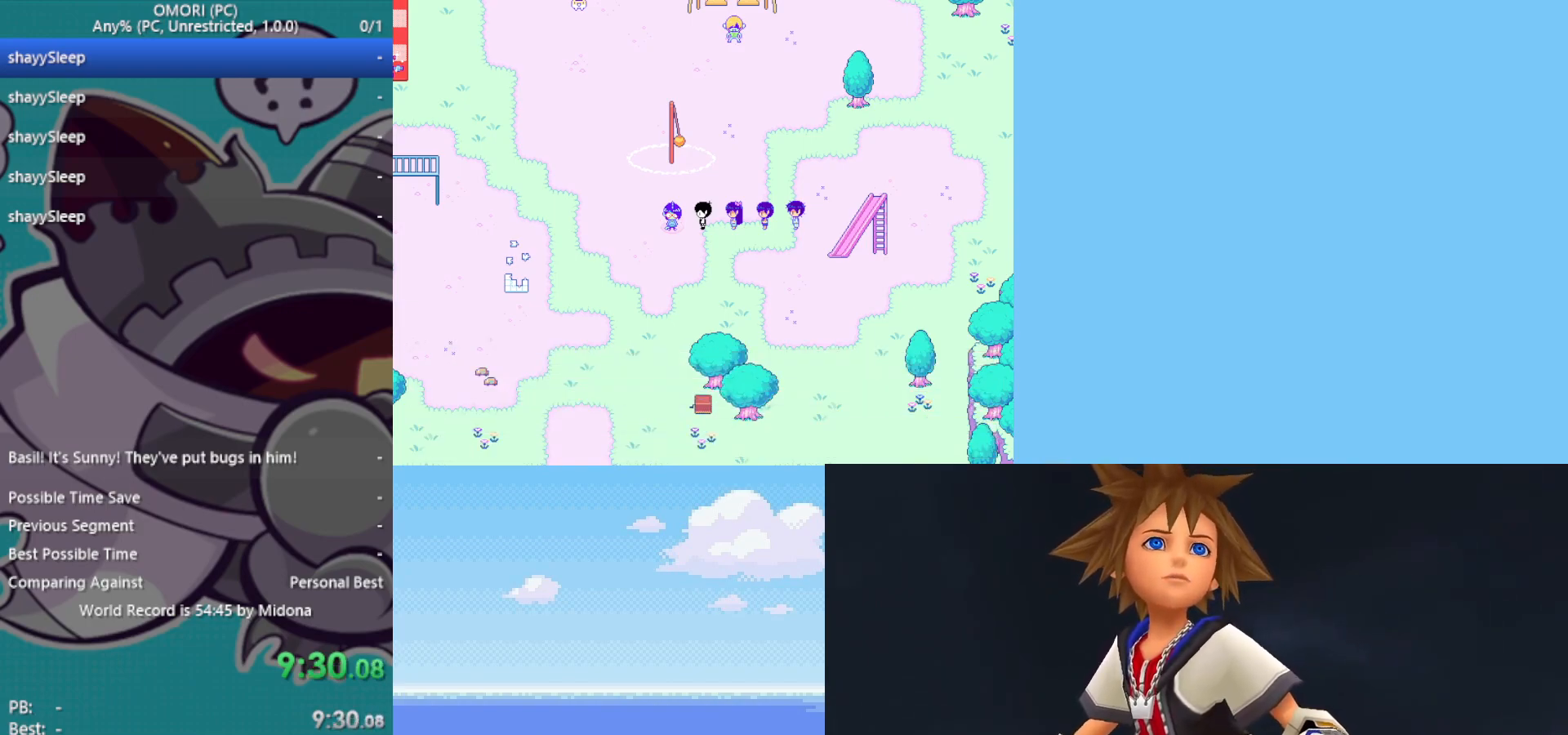
{"keys": [], "events": [[17, "z", "up"], [67, "z", "down"], [117, "z", "up"], [150, "z", "down"], [200, "z", "up"], [250, "z", "down"], [300, "z", "up"], [333, "z", "down"], [383, "z", "up"], [433, "z", "down"], [483, "z", "up"]]}
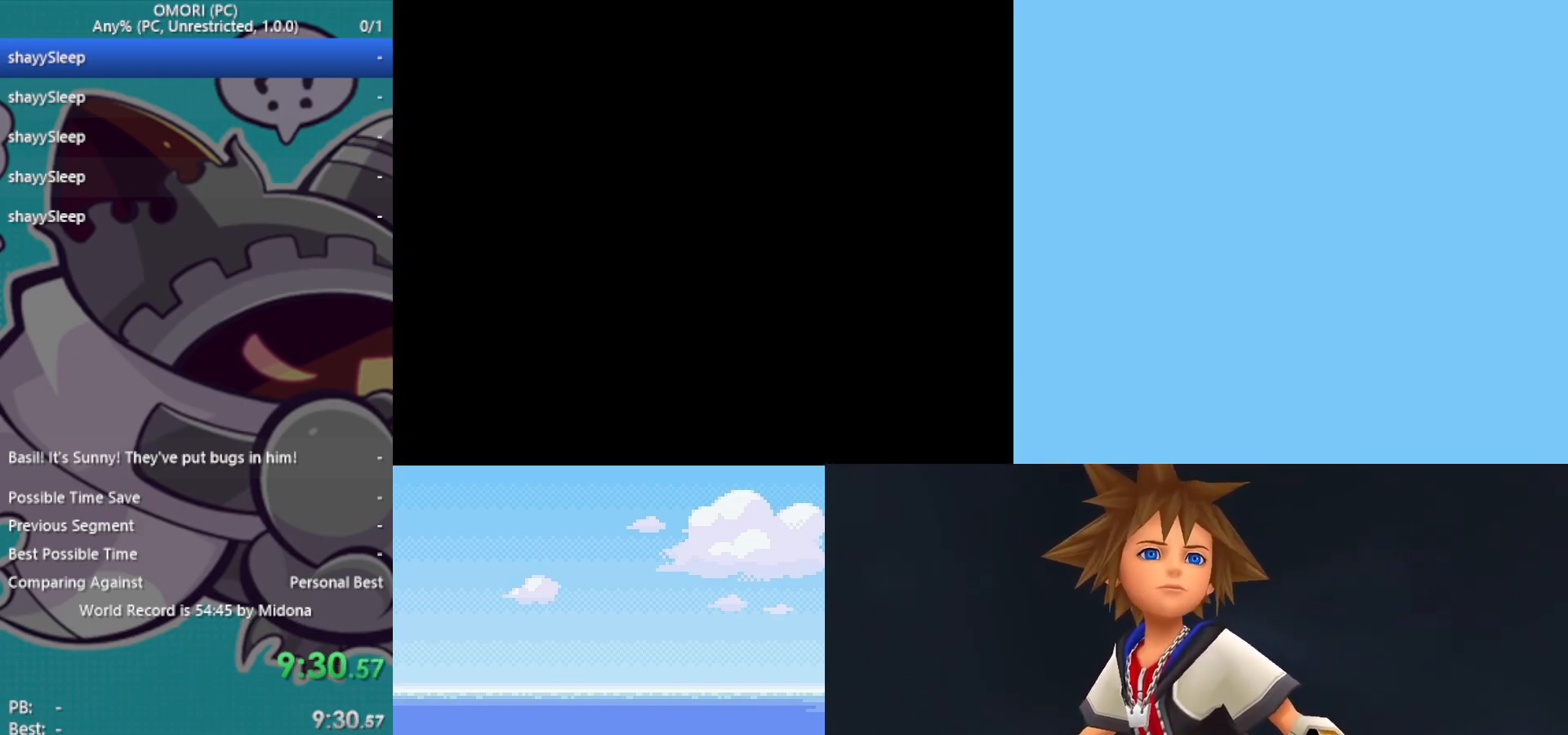
{"keys": ["z"], "events": [[33, "z", "down"], [67, "z", "up"], [117, "z", "down"], [167, "z", "up"], [217, "z", "down"], [250, "z", "up"], [300, "z", "down"], [350, "z", "up"], [383, "z", "down"], [450, "z", "up"], [483, "z", "down"]]}
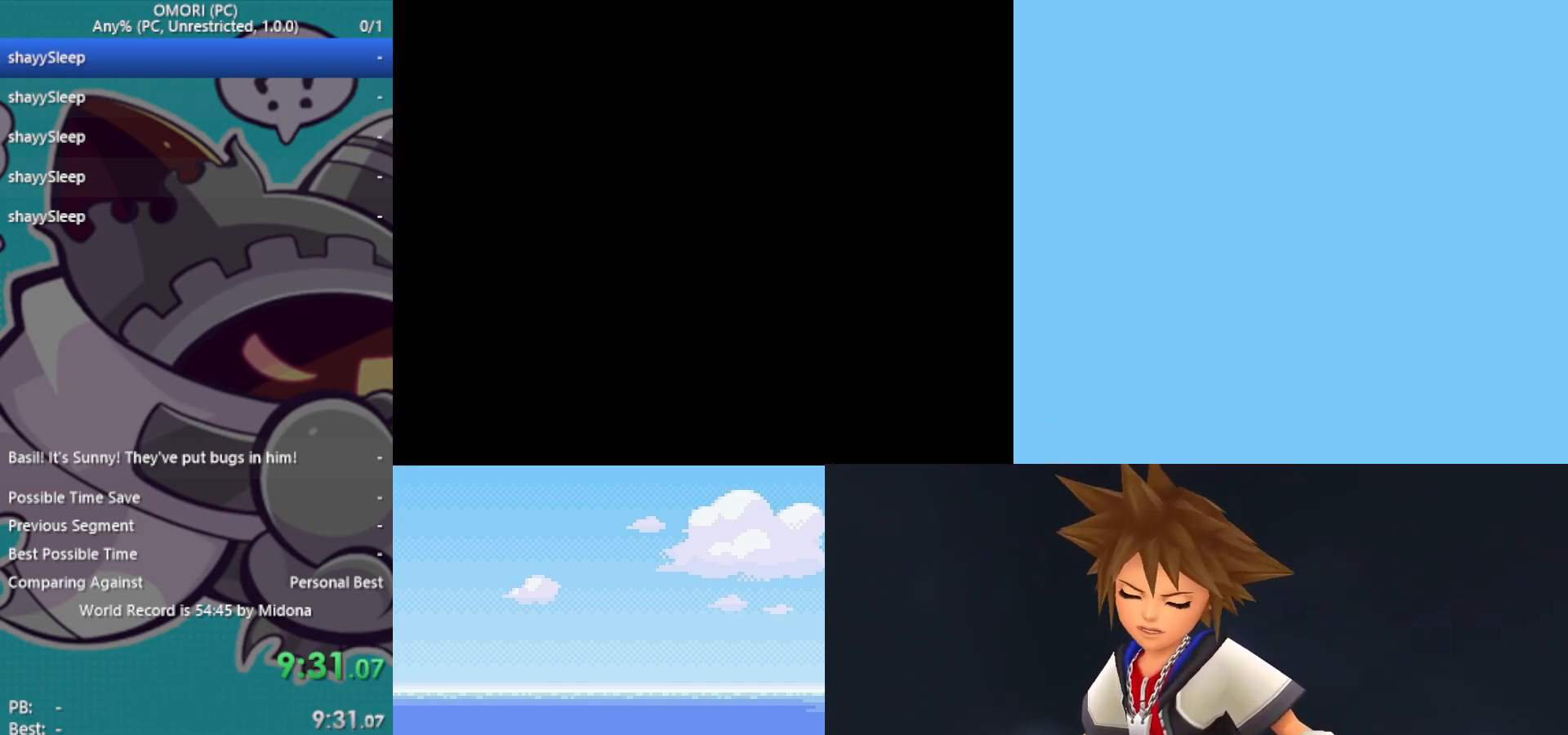
{"keys": ["z"], "events": [[83, "z", "up"], [117, "z", "down"], [167, "z", "up"], [217, "z", "down"], [267, "z", "up"], [300, "z", "down"], [350, "z", "up"], [400, "z", "down"], [450, "z", "up"], [483, "z", "down"]]}
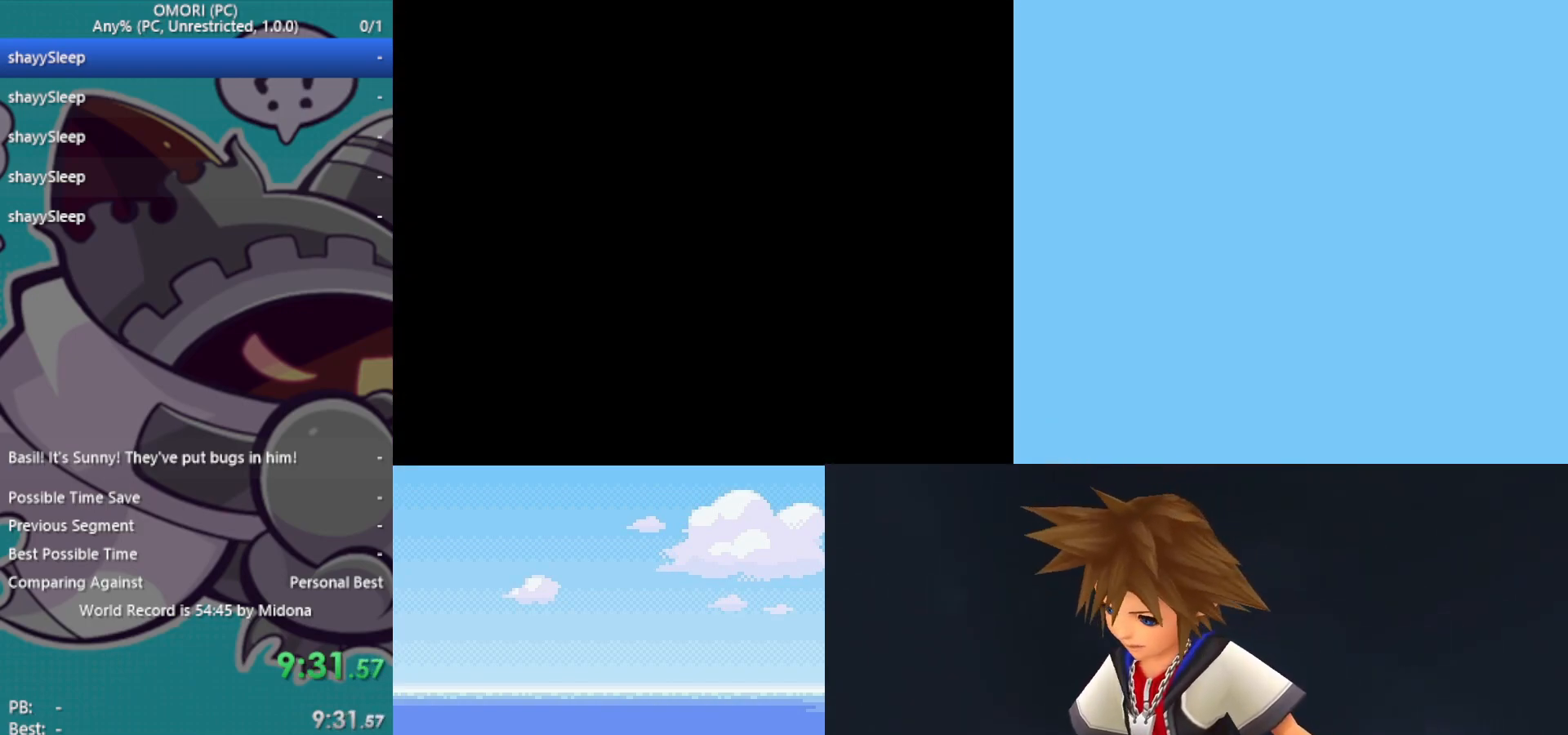
{"keys": ["z"], "events": [[133, "z", "up"], [183, "z", "down"], [233, "z", "up"], [267, "z", "down"], [367, "z", "up"], [400, "z", "down"], [450, "z", "up"], [500, "z", "down"]]}
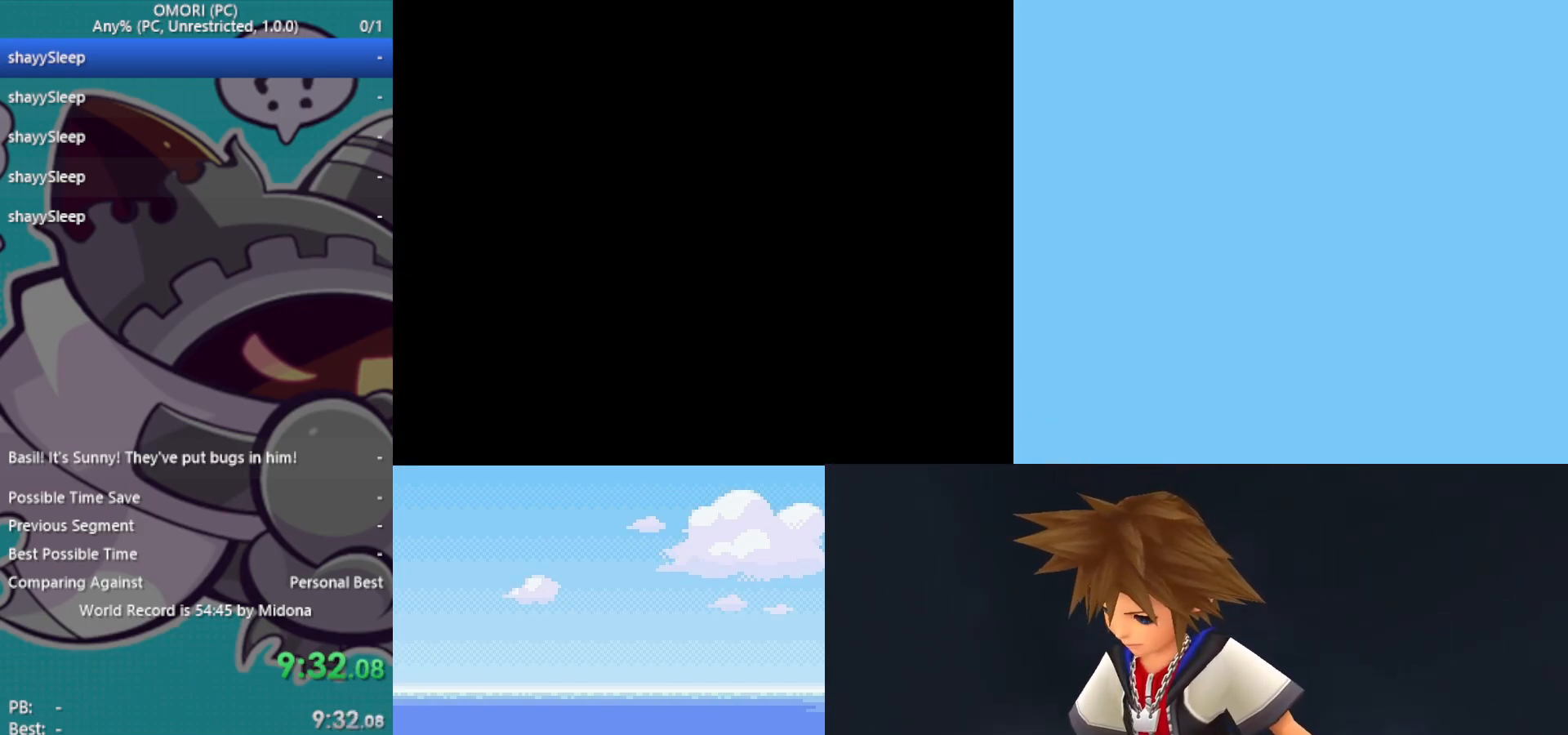
{"keys": ["z"], "events": [[50, "z", "up"], [100, "z", "down"], [133, "z", "up"], [183, "z", "down"], [233, "z", "up"], [267, "z", "down"], [317, "z", "up"], [367, "z", "down"], [417, "z", "up"], [467, "z", "down"]]}
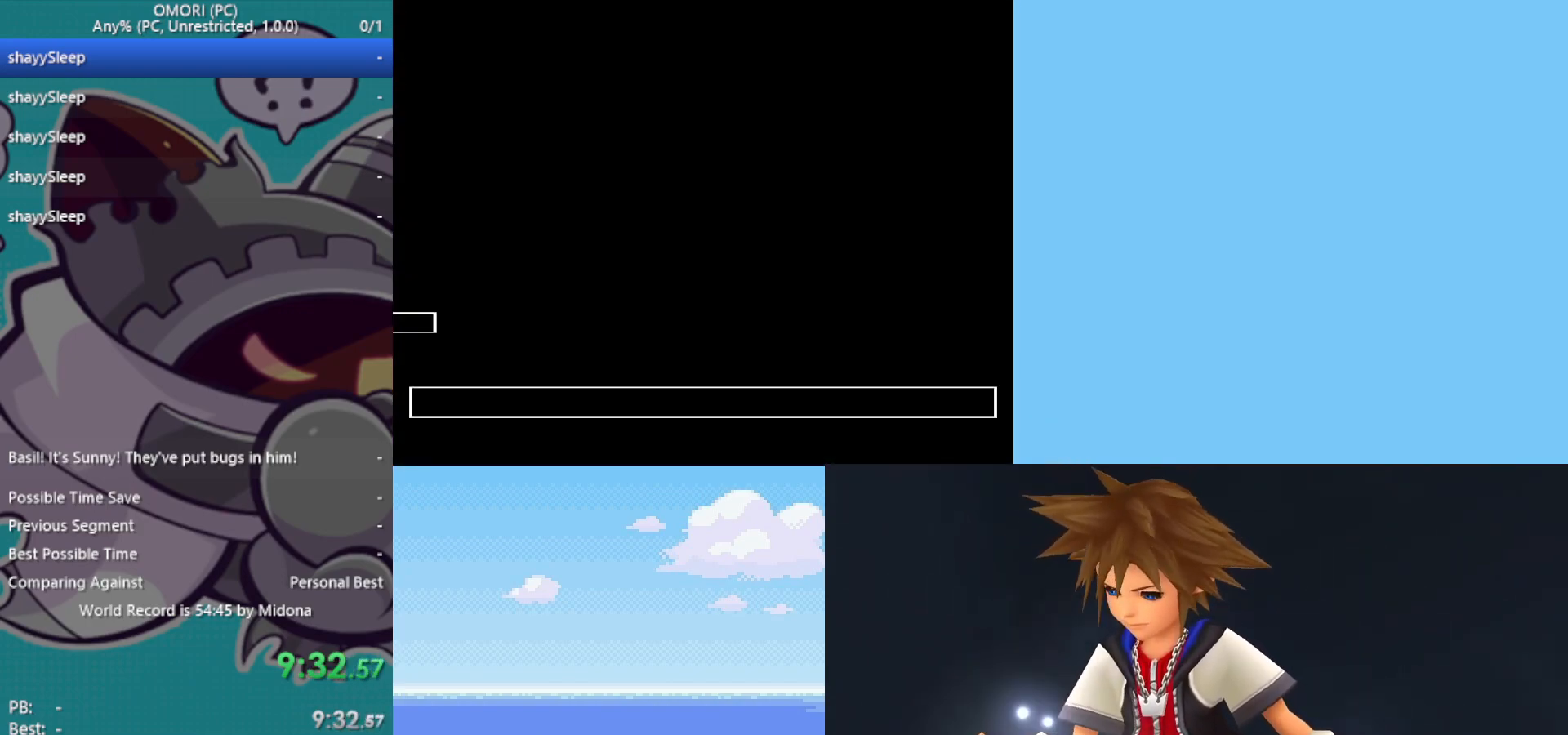
{"keys": ["z"], "events": [[100, "z", "up"], [150, "z", "down"], [333, "z", "up"], [383, "z", "down"], [417, "z", "up"], [467, "z", "down"]]}
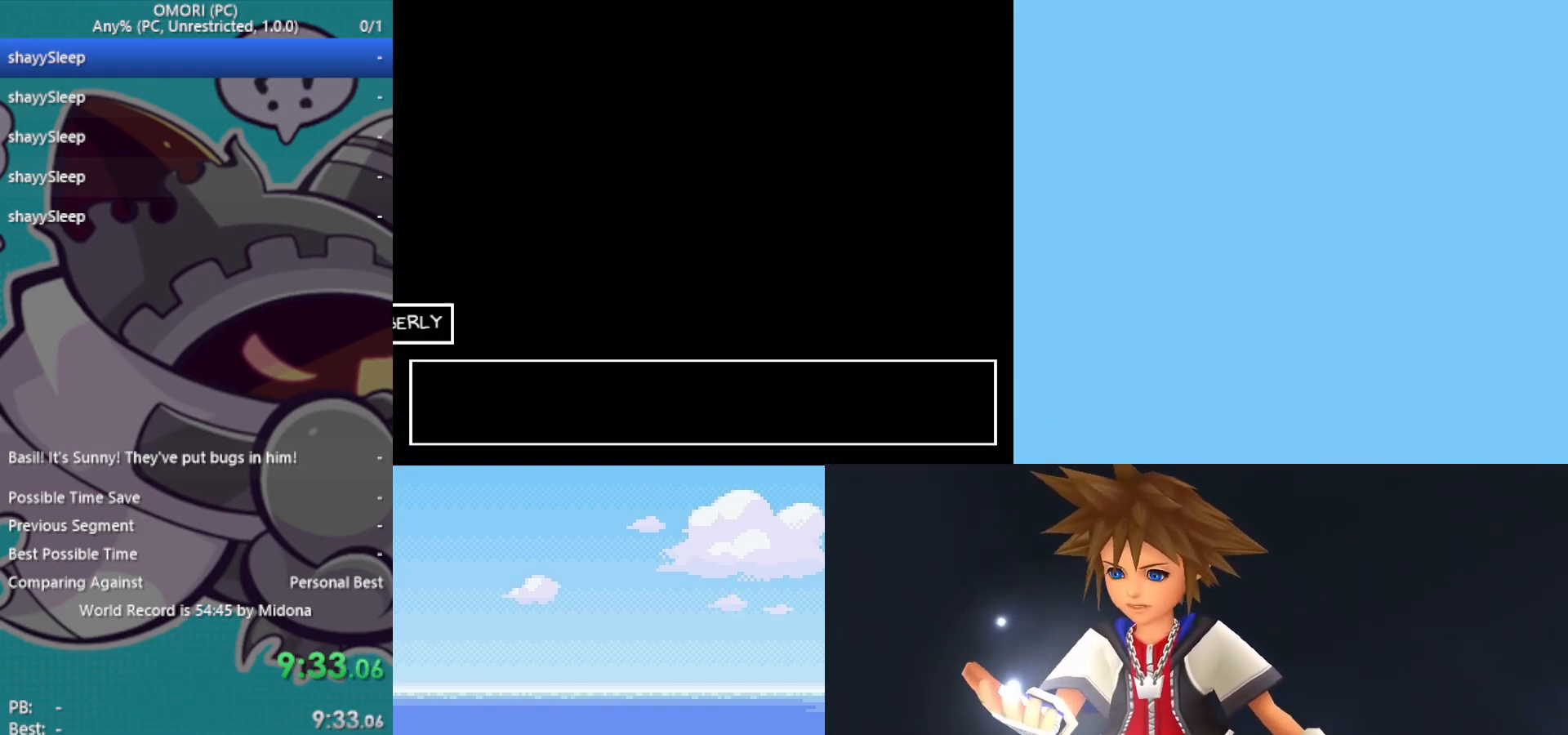
{"keys": [], "events": [[17, "z", "up"], [67, "z", "down"], [100, "z", "up"], [150, "z", "down"], [200, "z", "up"], [250, "z", "down"], [300, "z", "up"], [333, "z", "down"], [383, "z", "up"], [433, "z", "down"], [483, "z", "up"]]}
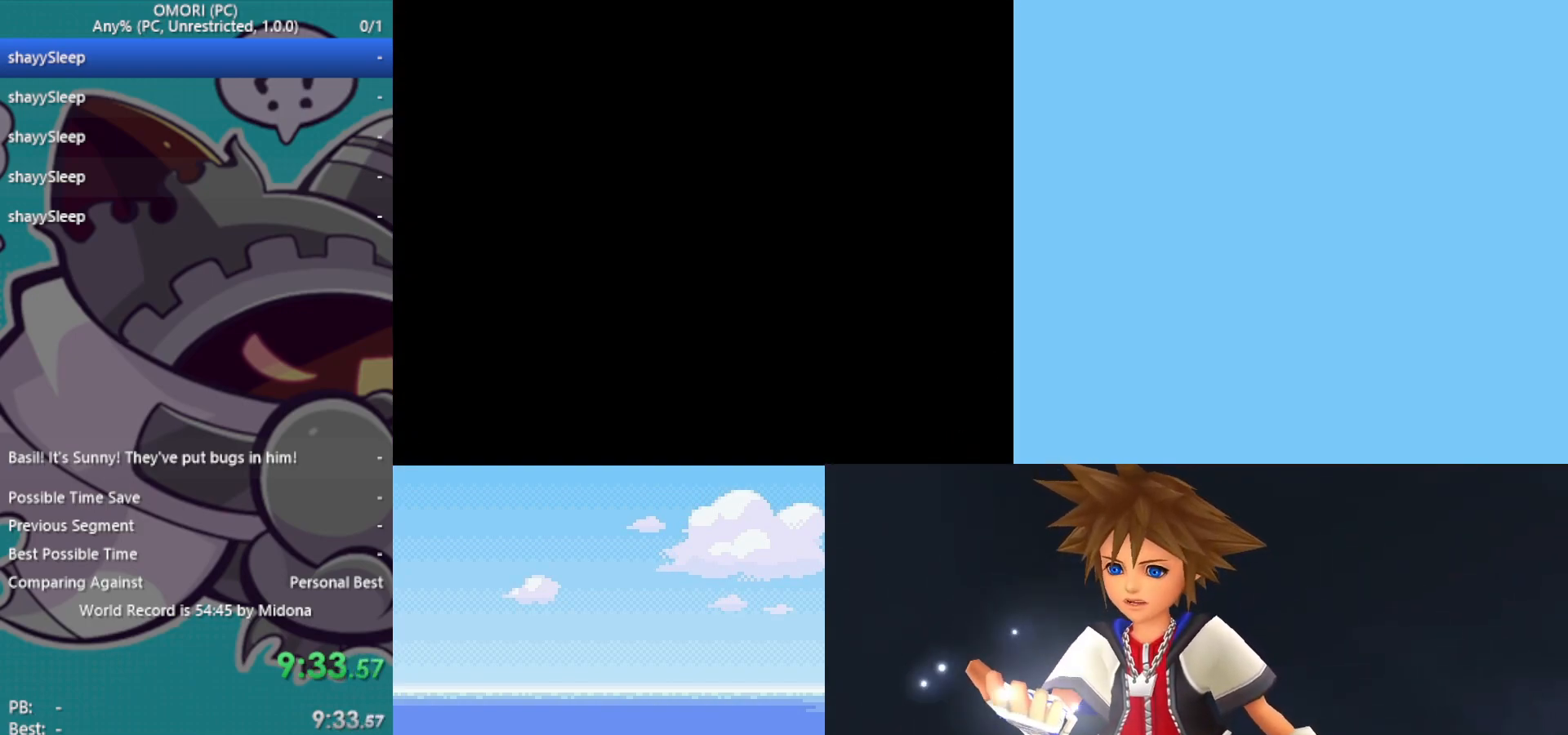
{"keys": [], "events": [[17, "z", "down"], [67, "z", "up"], [117, "z", "down"], [150, "z", "up"], [217, "z", "down"], [250, "z", "up"], [300, "z", "down"], [383, "z", "up"]]}
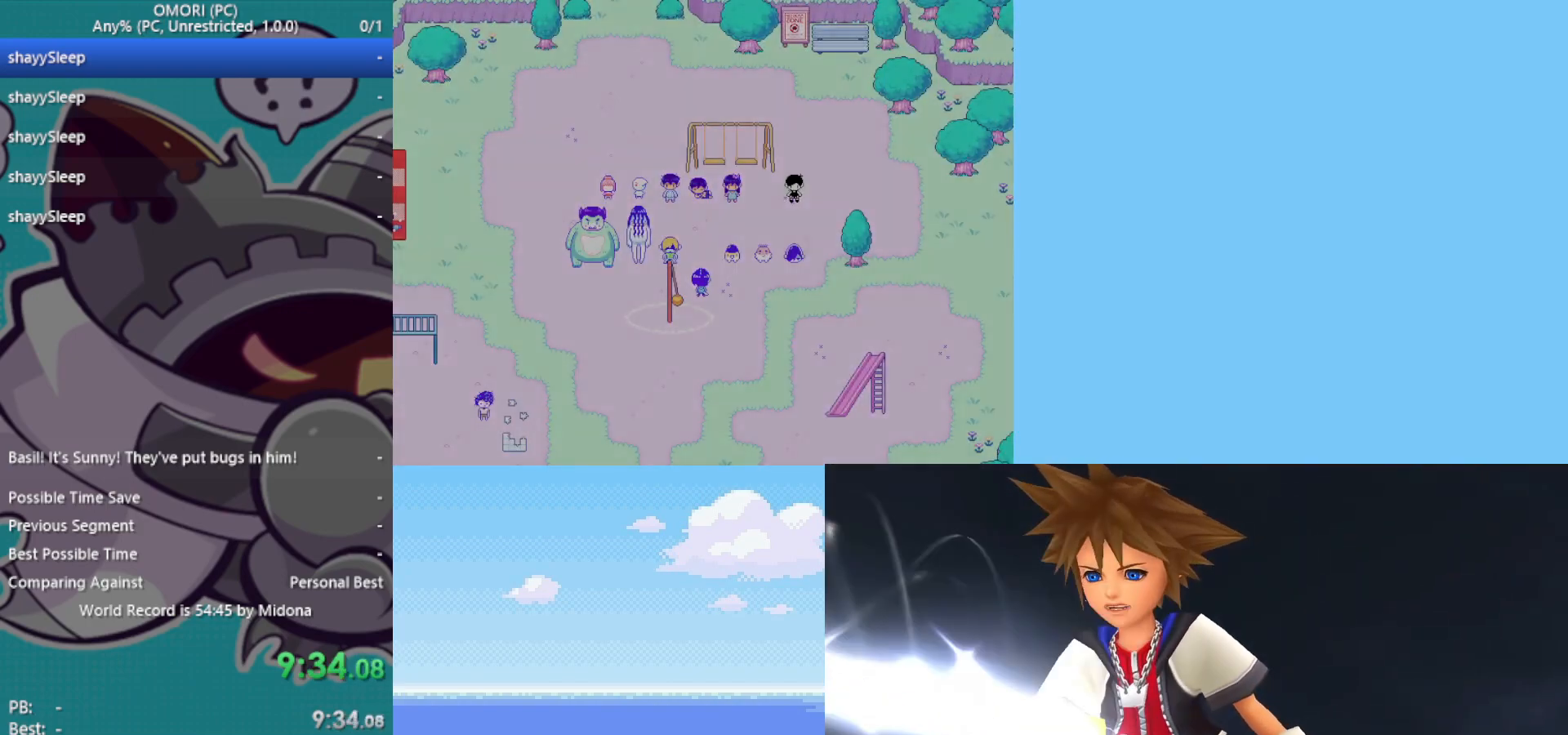
{"keys": ["z"], "events": [[33, "z", "down"], [83, "z", "up"], [117, "z", "down"], [167, "z", "up"], [217, "z", "down"], [250, "z", "up"], [300, "z", "down"], [350, "z", "up"], [400, "z", "down"], [450, "z", "up"], [500, "z", "down"]]}
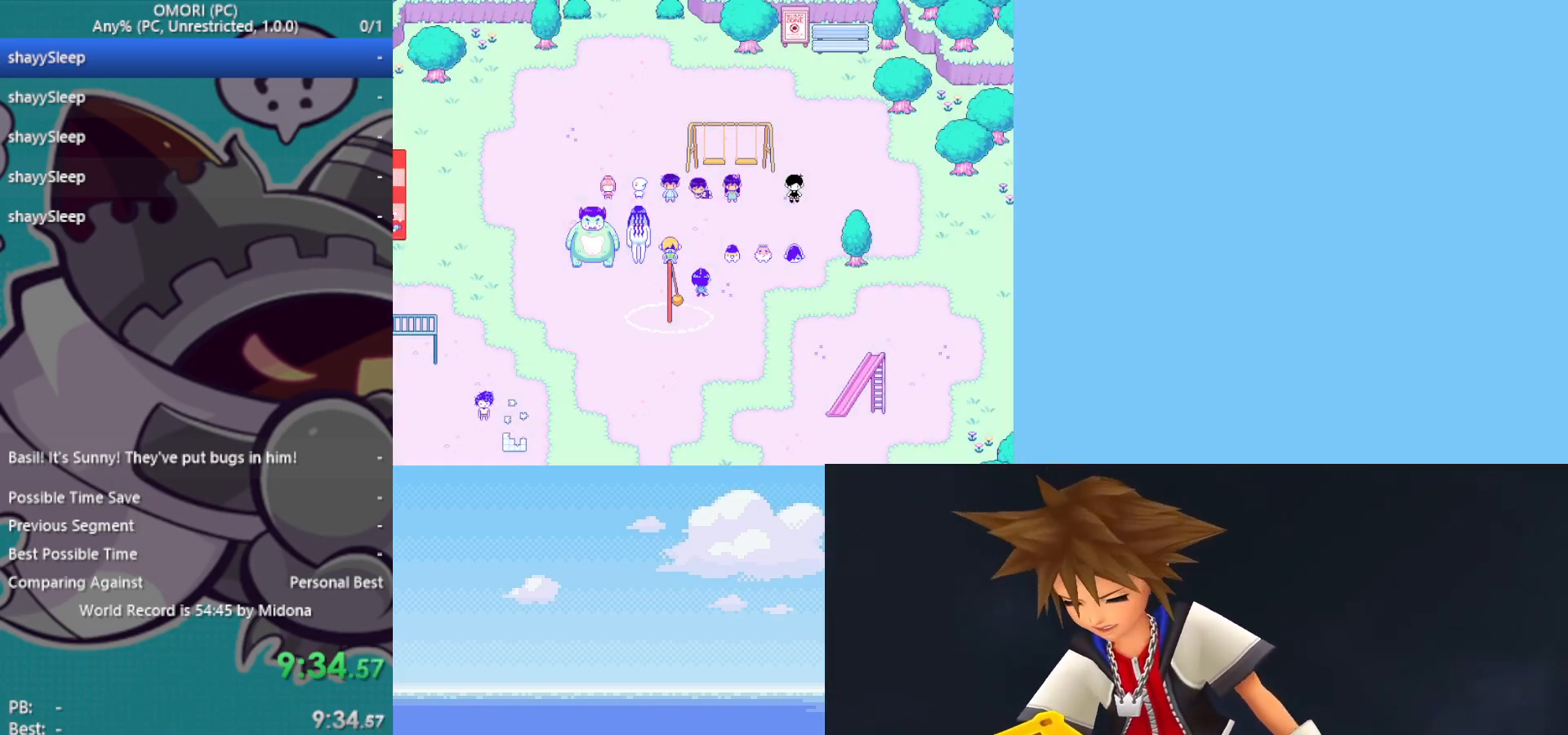
{"keys": ["z"], "events": [[33, "z", "up"], [217, "z", "down"], [267, "z", "up"], [317, "z", "down"], [350, "z", "up"], [400, "z", "down"], [450, "z", "up"], [500, "z", "down"]]}
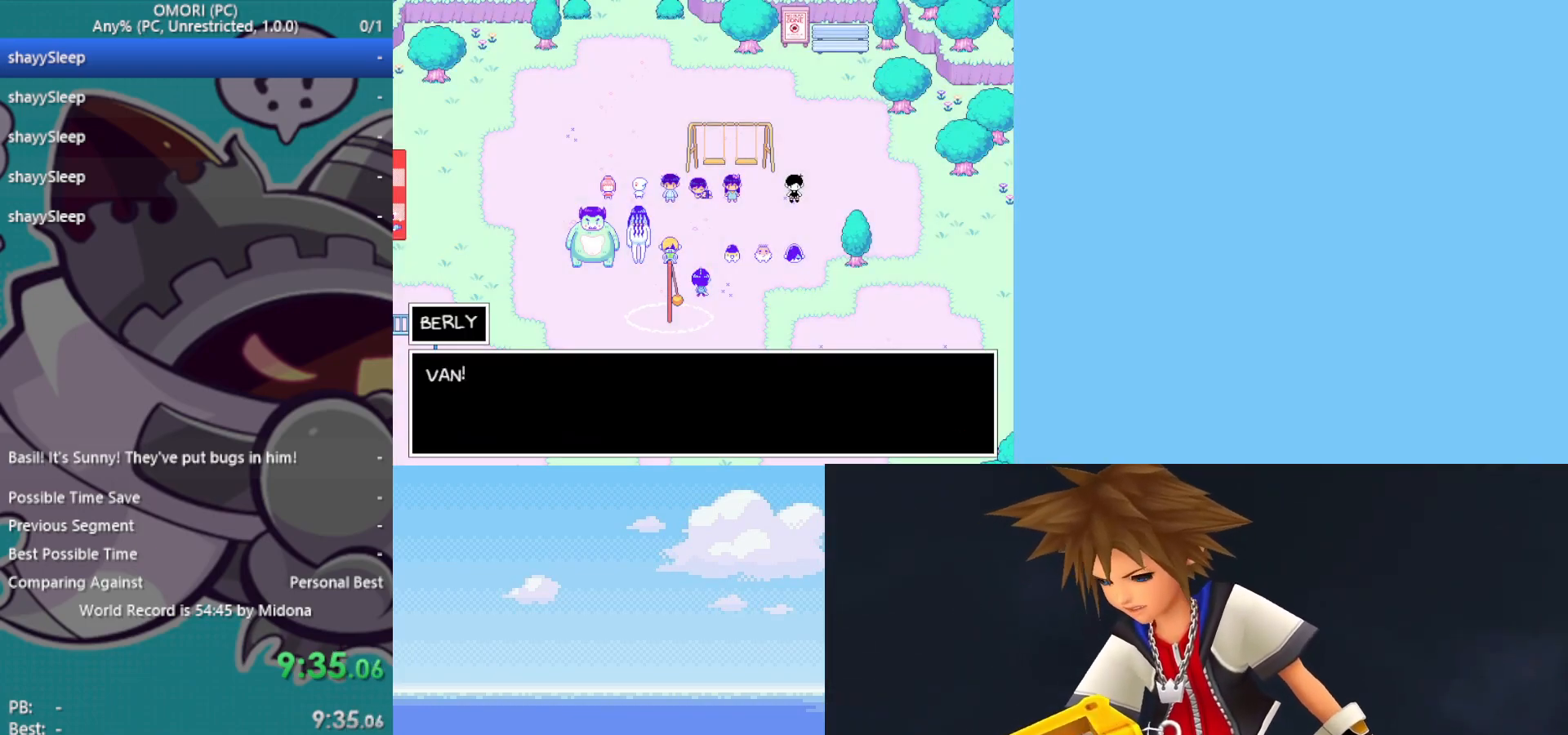
{"keys": [], "events": [[33, "z", "up"], [83, "z", "down"], [133, "z", "up"], [183, "z", "down"], [233, "z", "up"], [267, "z", "down"], [317, "z", "up"], [367, "z", "down"], [417, "z", "up"]]}
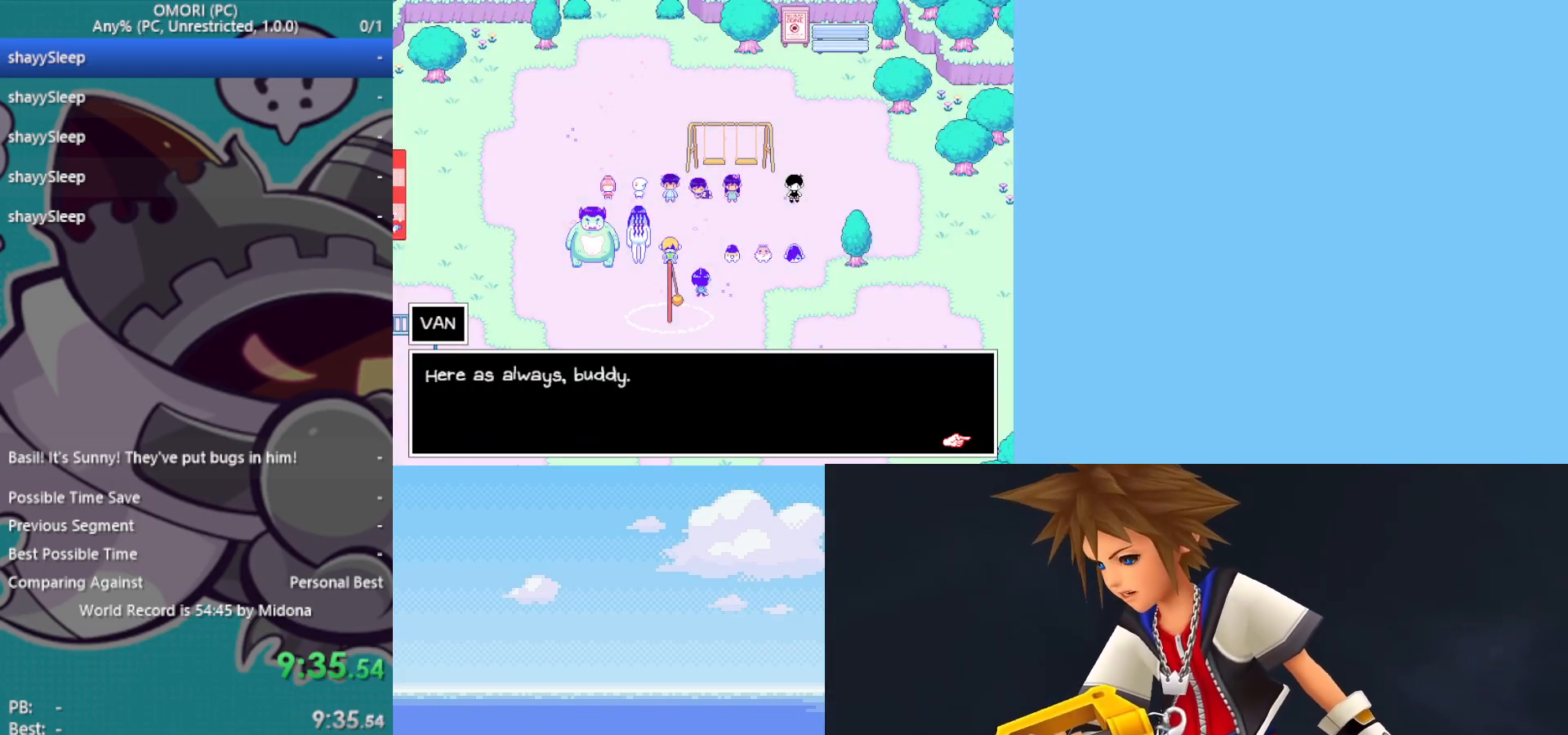
{"keys": [], "events": [[100, "z", "down"], [150, "z", "up"], [183, "z", "down"], [233, "z", "up"], [283, "z", "down"], [333, "z", "up"], [367, "z", "down"], [417, "z", "up"]]}
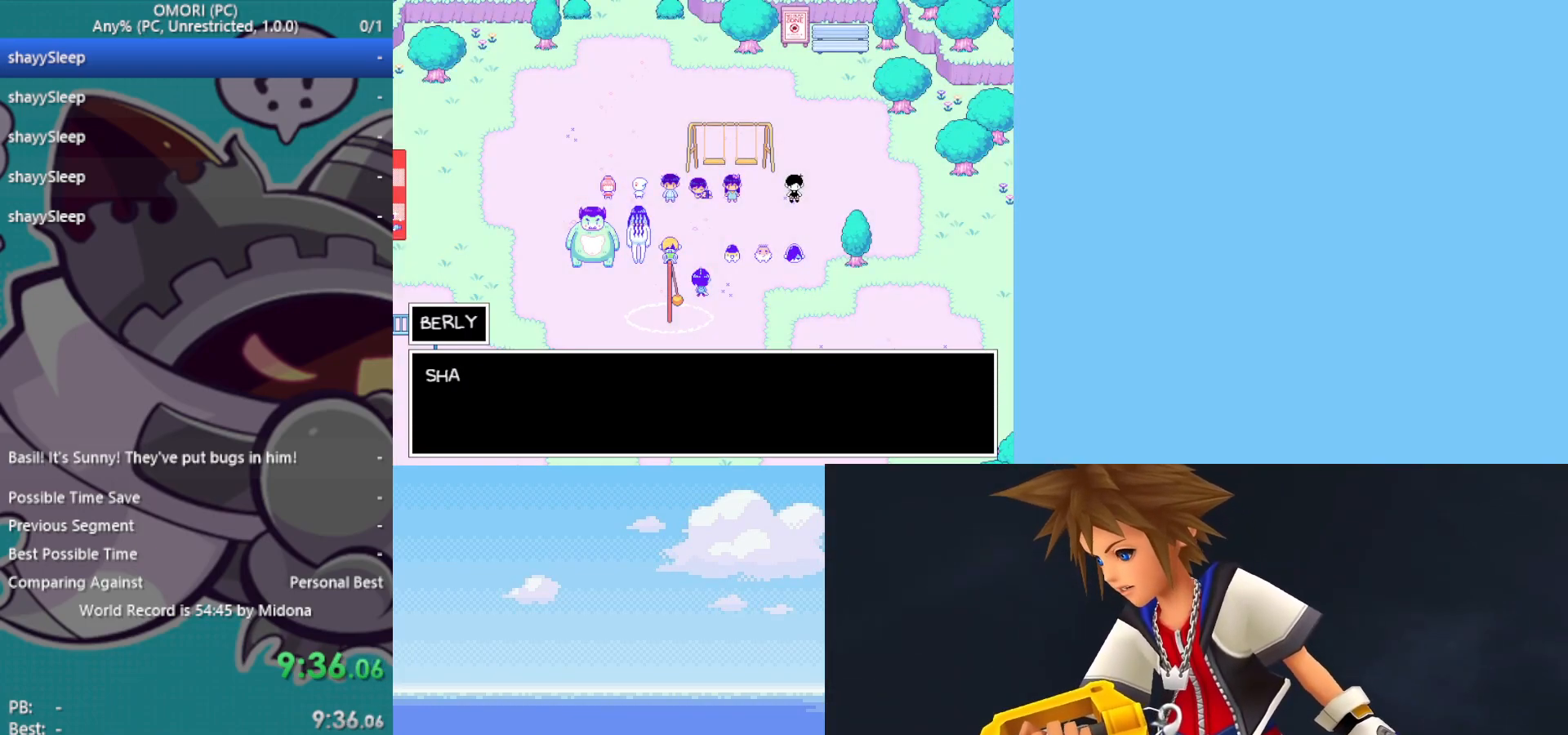
{"keys": ["z"], "events": [[50, "z", "down"], [100, "z", "up"], [150, "z", "down"], [200, "z", "up"], [233, "z", "down"], [283, "z", "up"], [333, "z", "down"]]}
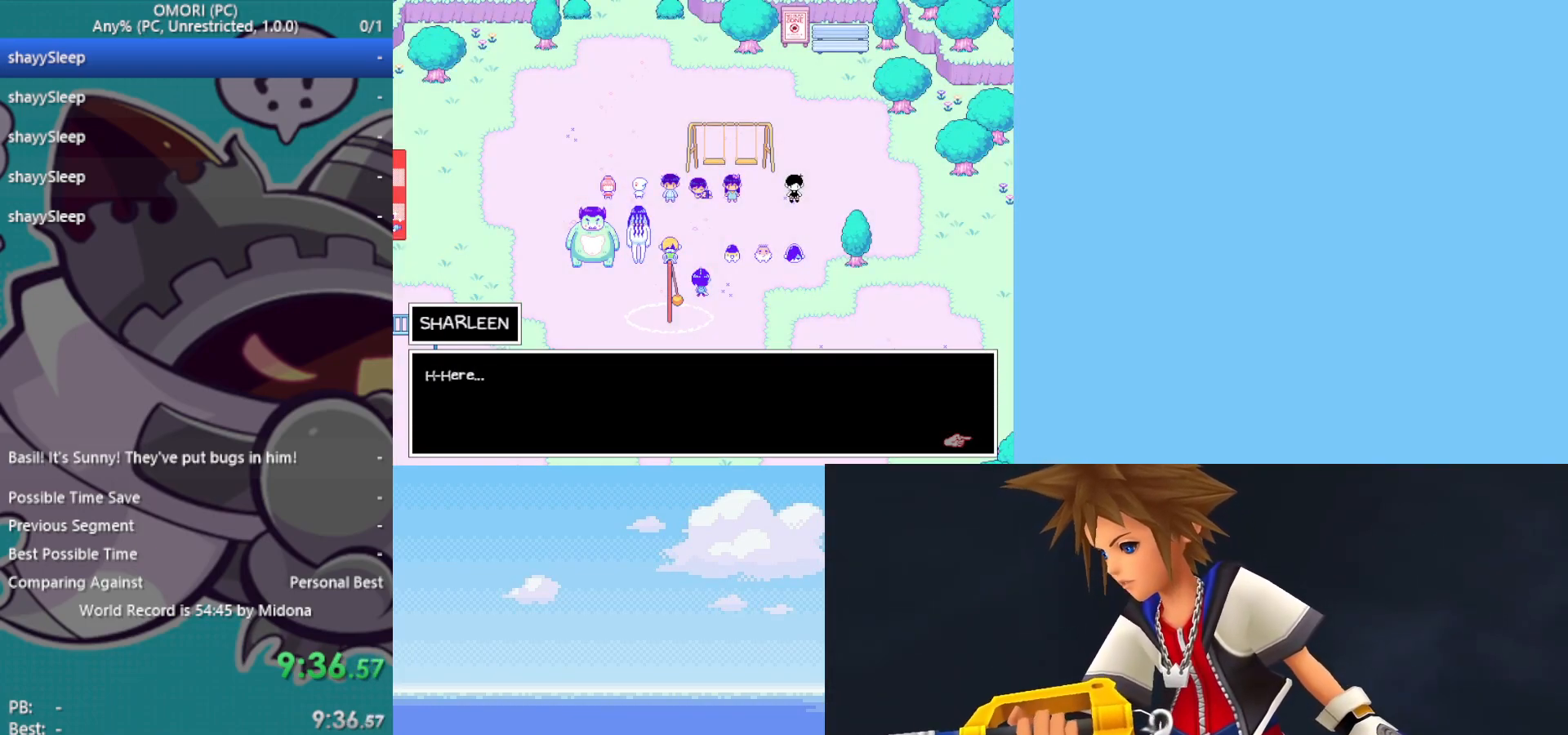
{"keys": [], "events": [[17, "z", "up"], [67, "z", "down"], [100, "z", "up"], [150, "z", "down"], [200, "z", "up"], [233, "z", "down"], [283, "z", "up"], [333, "z", "down"], [383, "z", "up"], [433, "z", "down"], [467, "z", "up"]]}
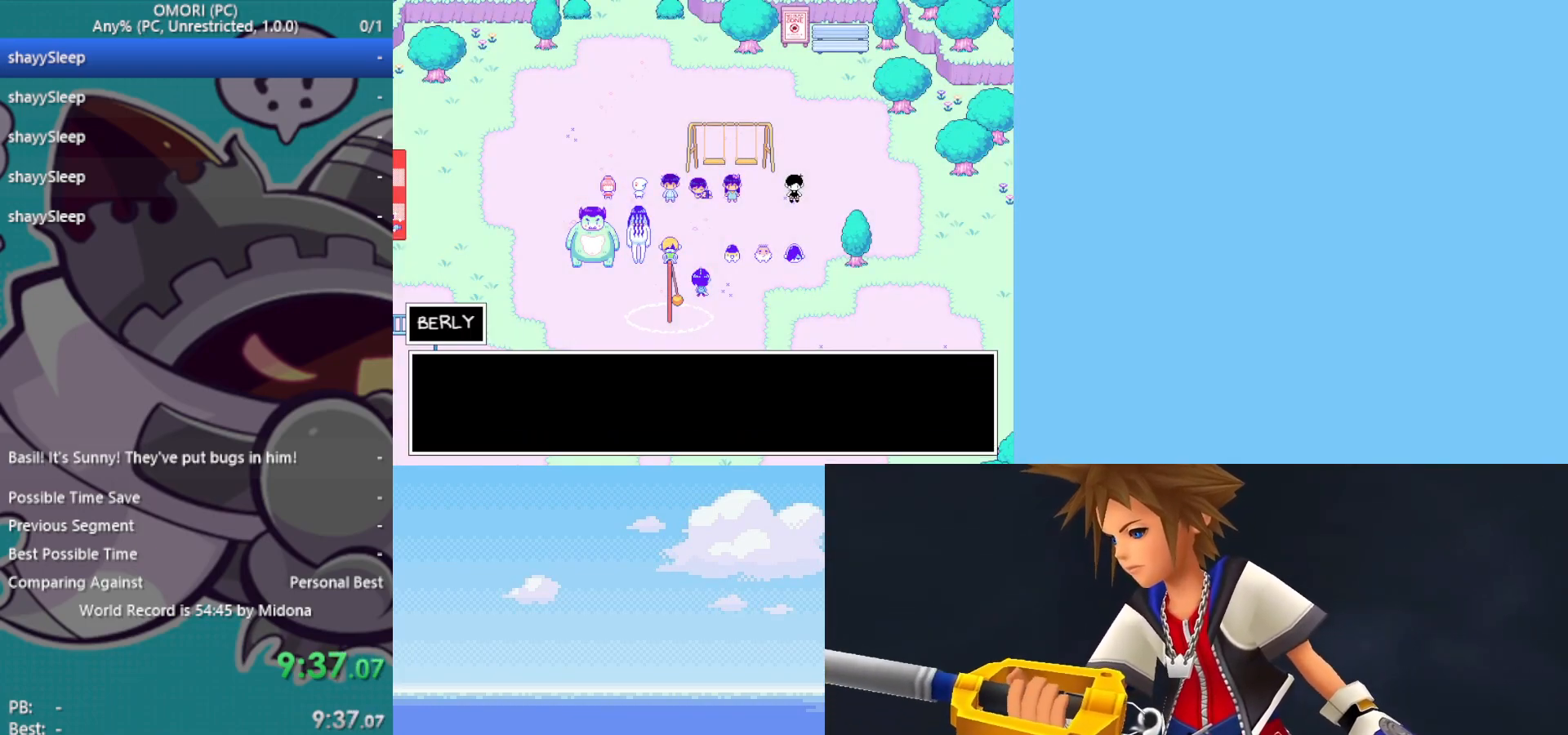
{"keys": [], "events": [[17, "z", "down"], [67, "z", "up"], [117, "z", "down"], [167, "z", "up"], [300, "z", "down"], [400, "z", "up"], [433, "z", "down"], [483, "z", "up"]]}
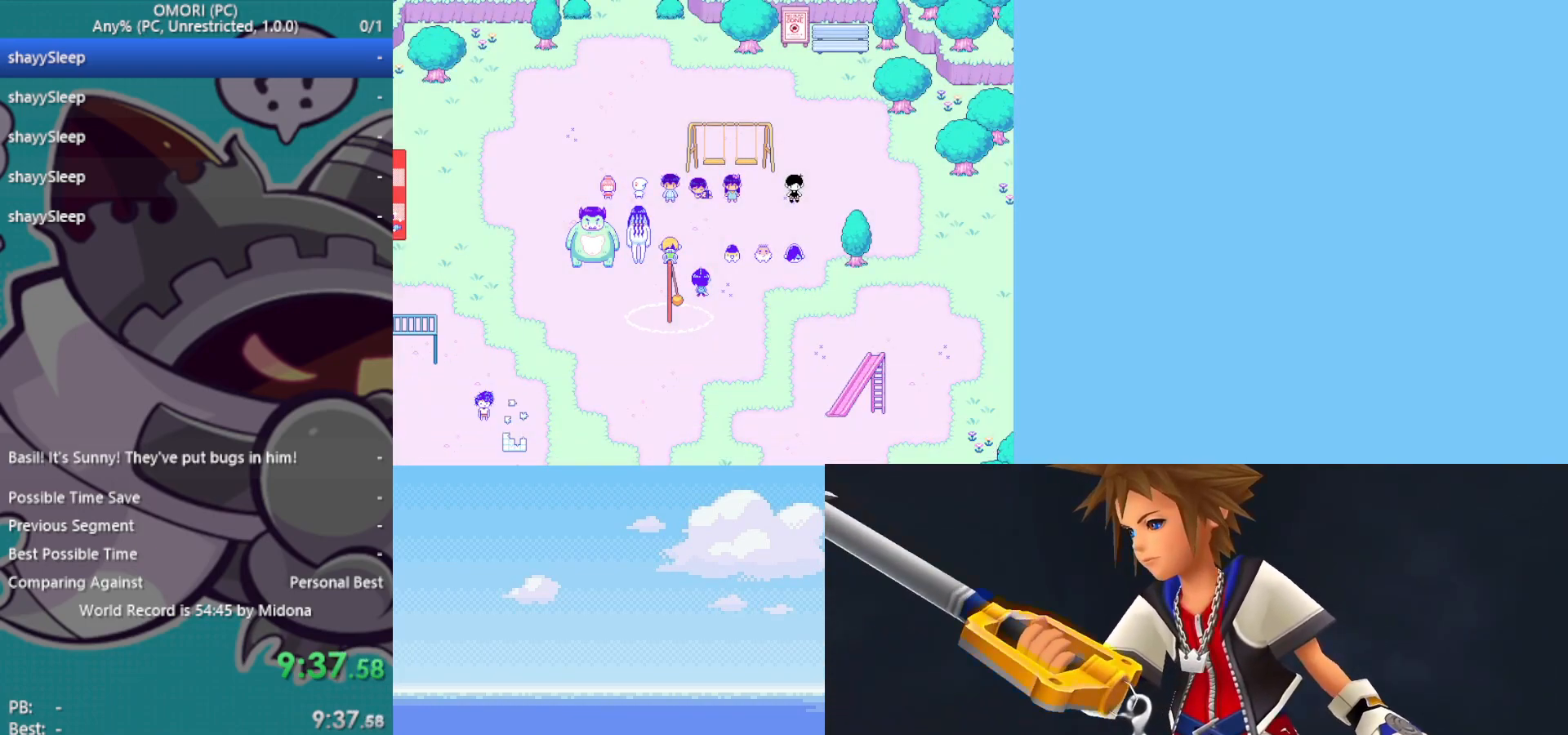
{"keys": ["z"], "events": [[33, "z", "down"], [83, "z", "up"], [117, "z", "down"], [167, "z", "up"], [217, "z", "down"], [267, "z", "up"], [300, "z", "down"], [350, "z", "up"], [400, "z", "down"], [450, "z", "up"], [500, "z", "down"]]}
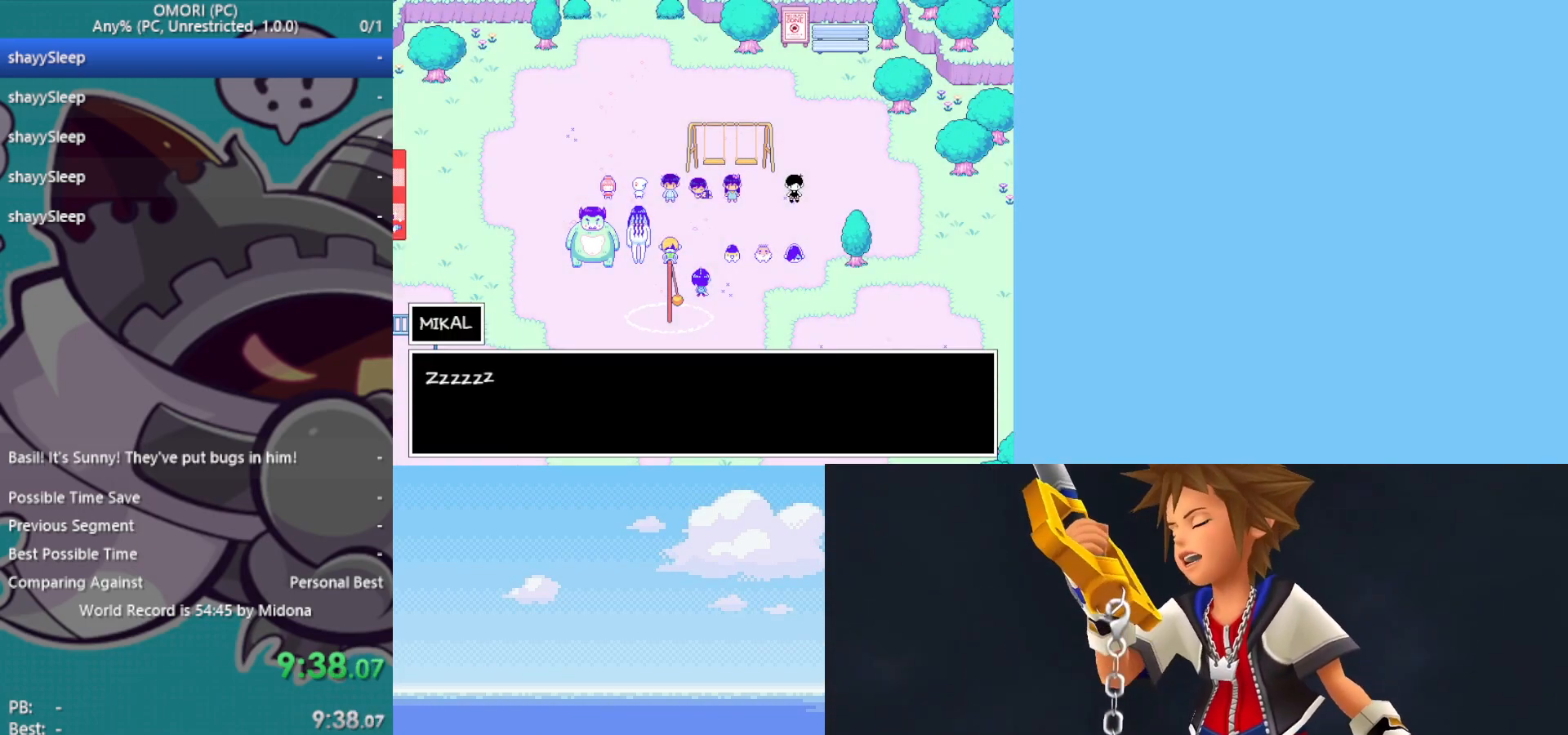
{"keys": ["z"], "events": [[33, "z", "up"], [83, "z", "down"], [133, "z", "up"], [183, "z", "down"], [317, "z", "up"], [367, "z", "down"], [417, "z", "up"], [450, "z", "down"]]}
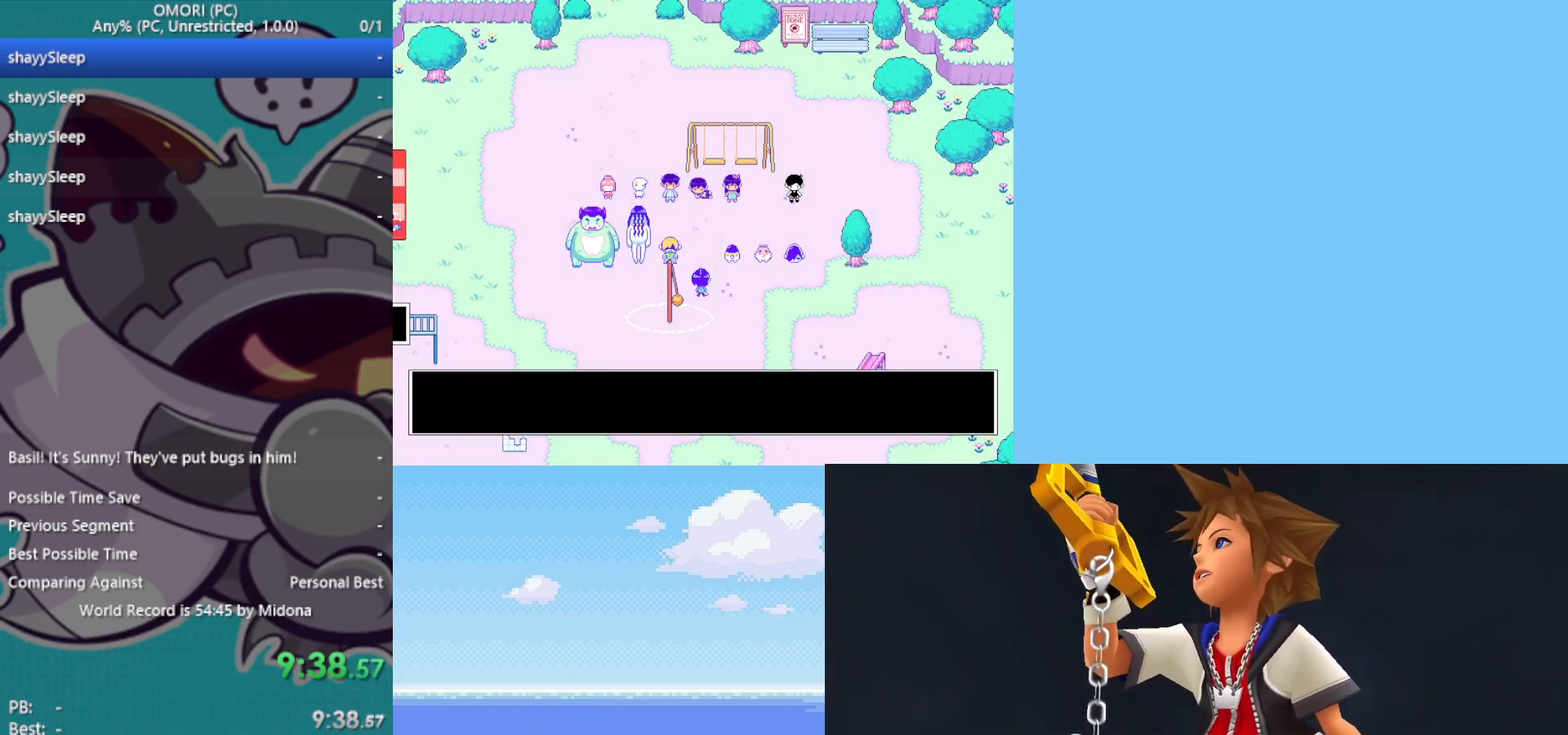
{"keys": [], "events": [[50, "z", "up"], [100, "z", "down"], [133, "z", "up"], [183, "z", "down"], [233, "z", "up"], [283, "z", "down"], [333, "z", "up"], [367, "z", "down"], [417, "z", "up"], [467, "z", "down"], [500, "z", "up"]]}
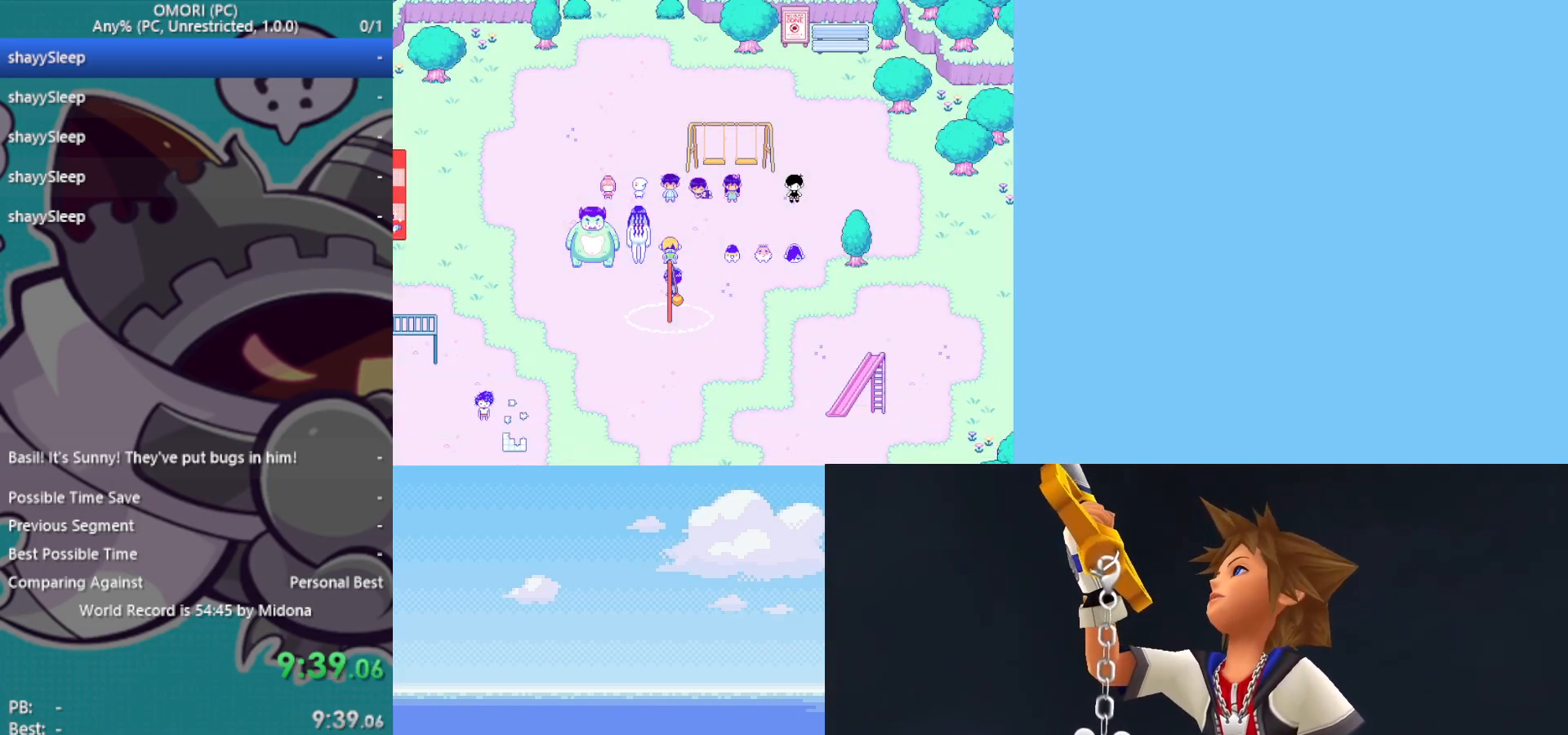
{"keys": [], "events": [[67, "z", "down"], [100, "z", "up"], [150, "z", "down"], [283, "z", "up"], [383, "z", "down"], [467, "z", "up"]]}
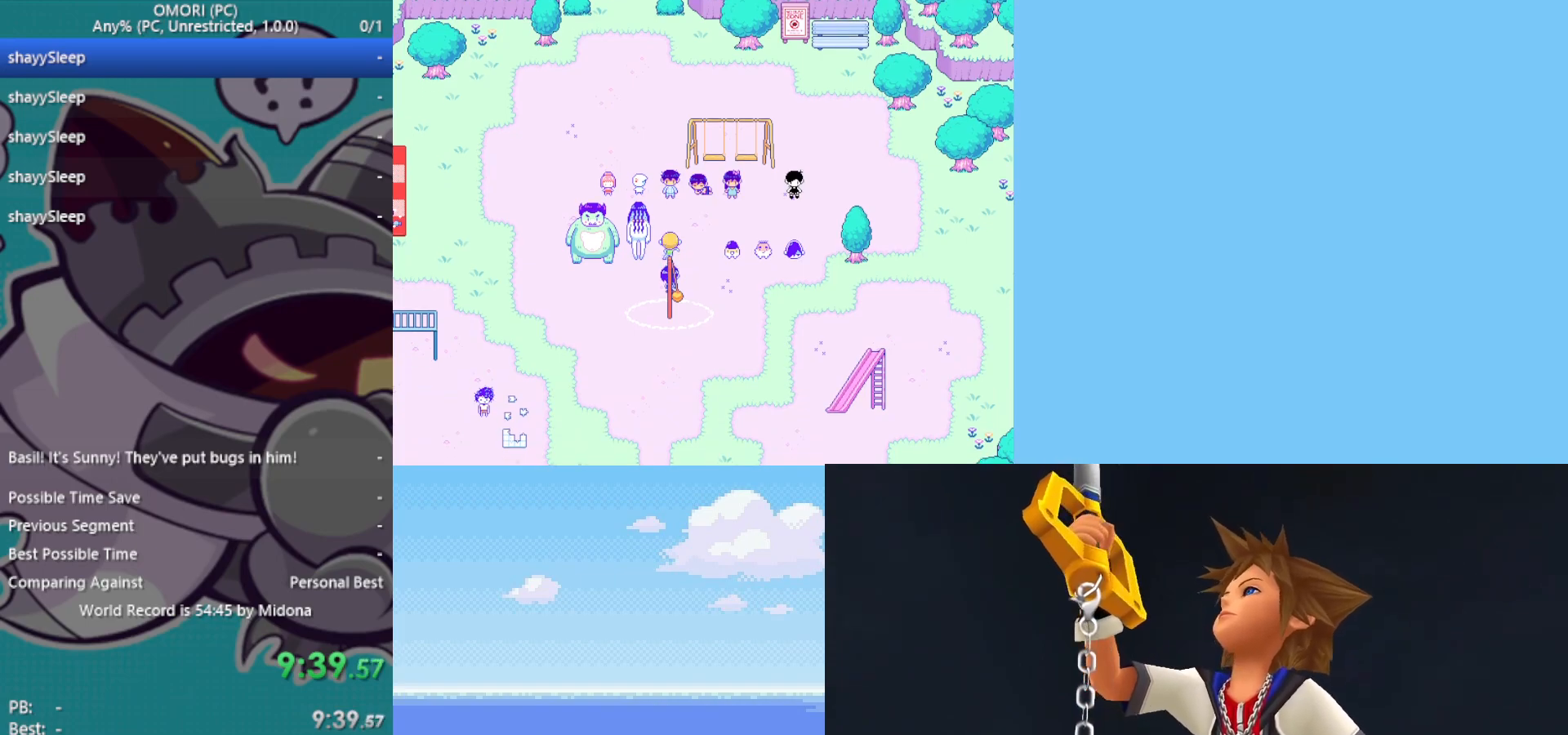
{"keys": [], "events": [[67, "z", "down"], [117, "z", "up"], [167, "z", "down"], [200, "z", "up"], [250, "z", "down"], [283, "z", "up"], [333, "z", "down"], [383, "z", "up"], [433, "z", "down"], [483, "z", "up"]]}
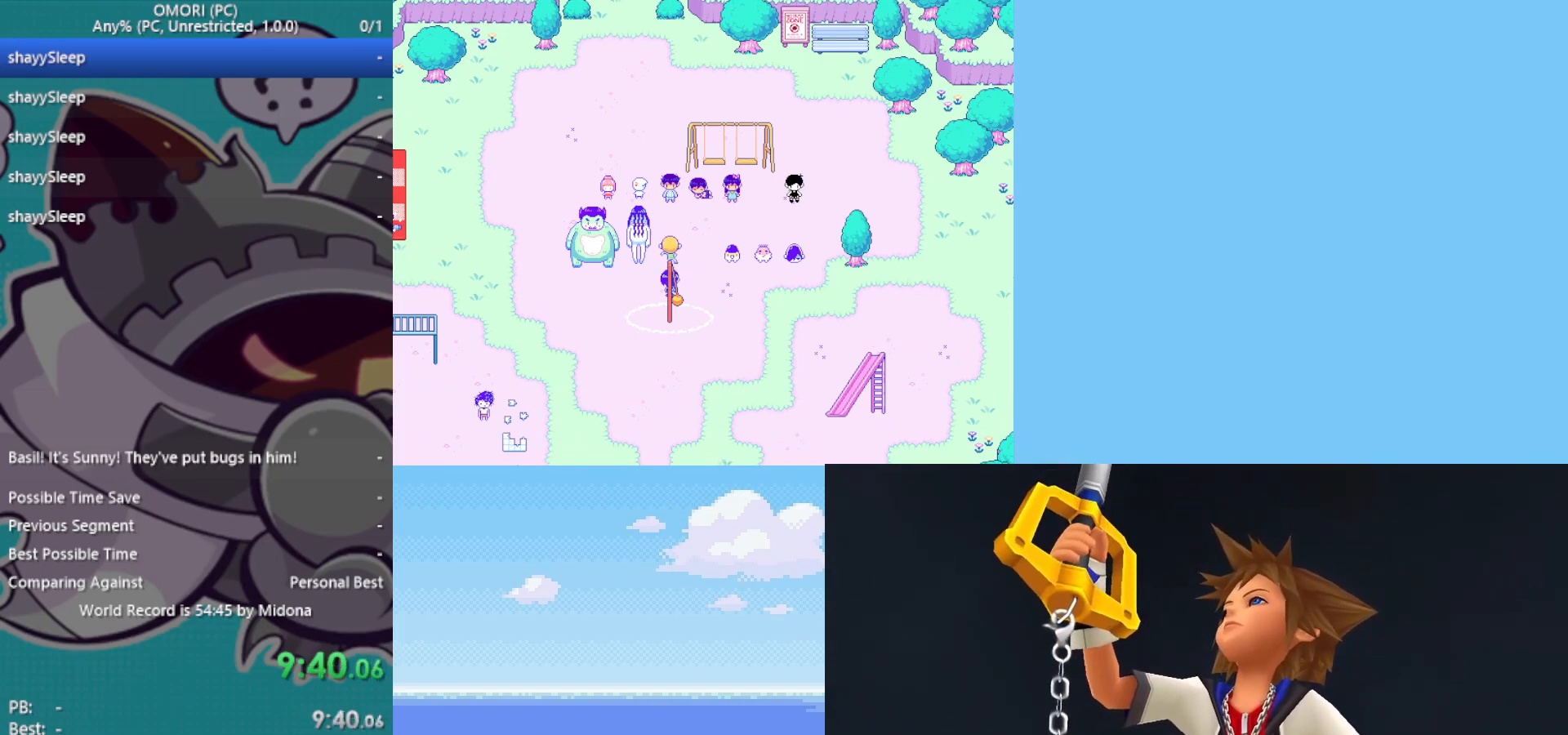
{"keys": [], "events": [[33, "z", "down"], [67, "z", "up"], [117, "z", "down"], [167, "z", "up"], [217, "z", "down"], [250, "z", "up"], [300, "z", "down"], [350, "z", "up"], [400, "z", "down"], [433, "z", "up"]]}
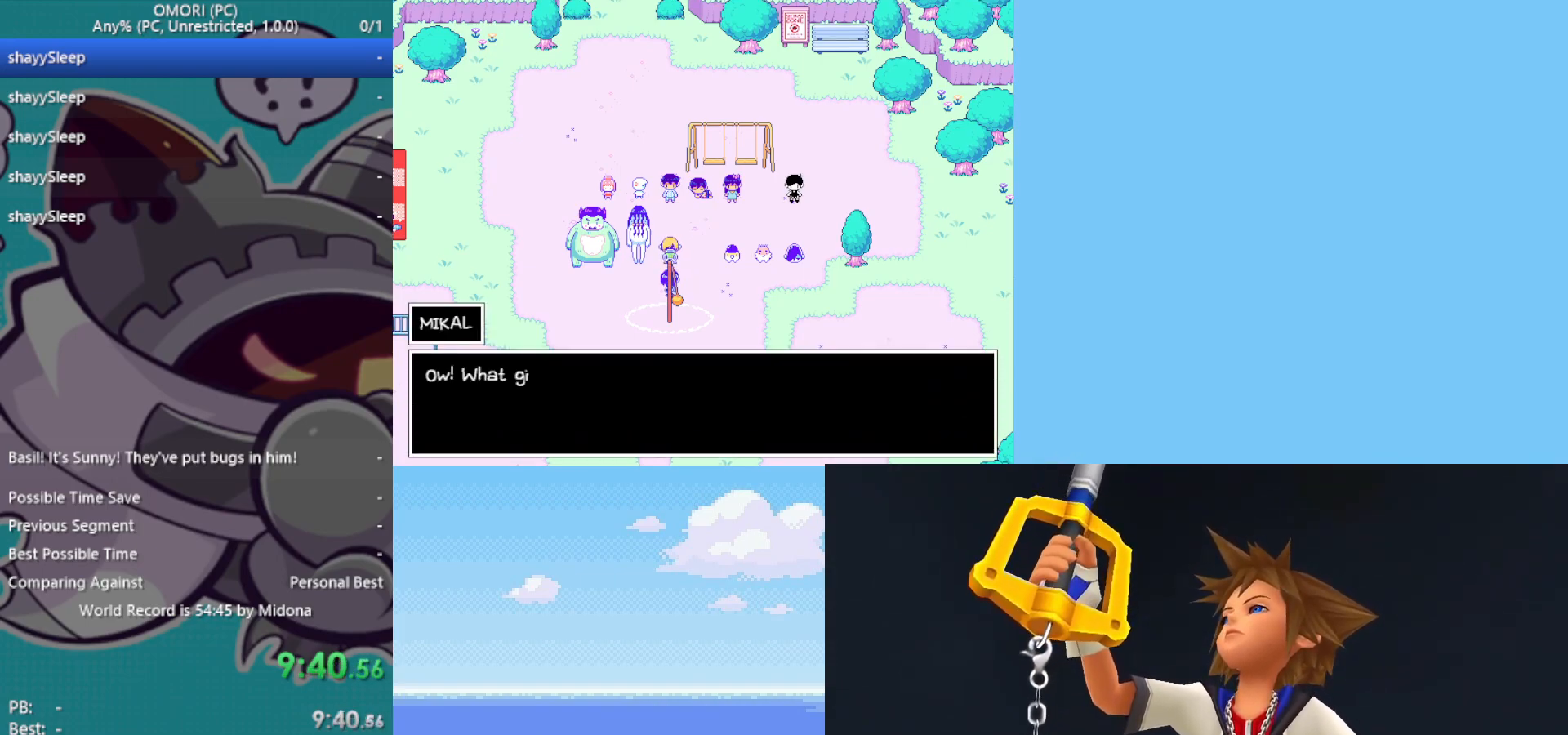
{"keys": ["z"], "events": [[33, "z", "down"], [83, "z", "up"], [117, "z", "down"], [167, "z", "up"], [217, "z", "down"], [250, "z", "up"], [300, "z", "down"], [350, "z", "up"], [400, "z", "down"], [450, "z", "up"], [483, "z", "down"]]}
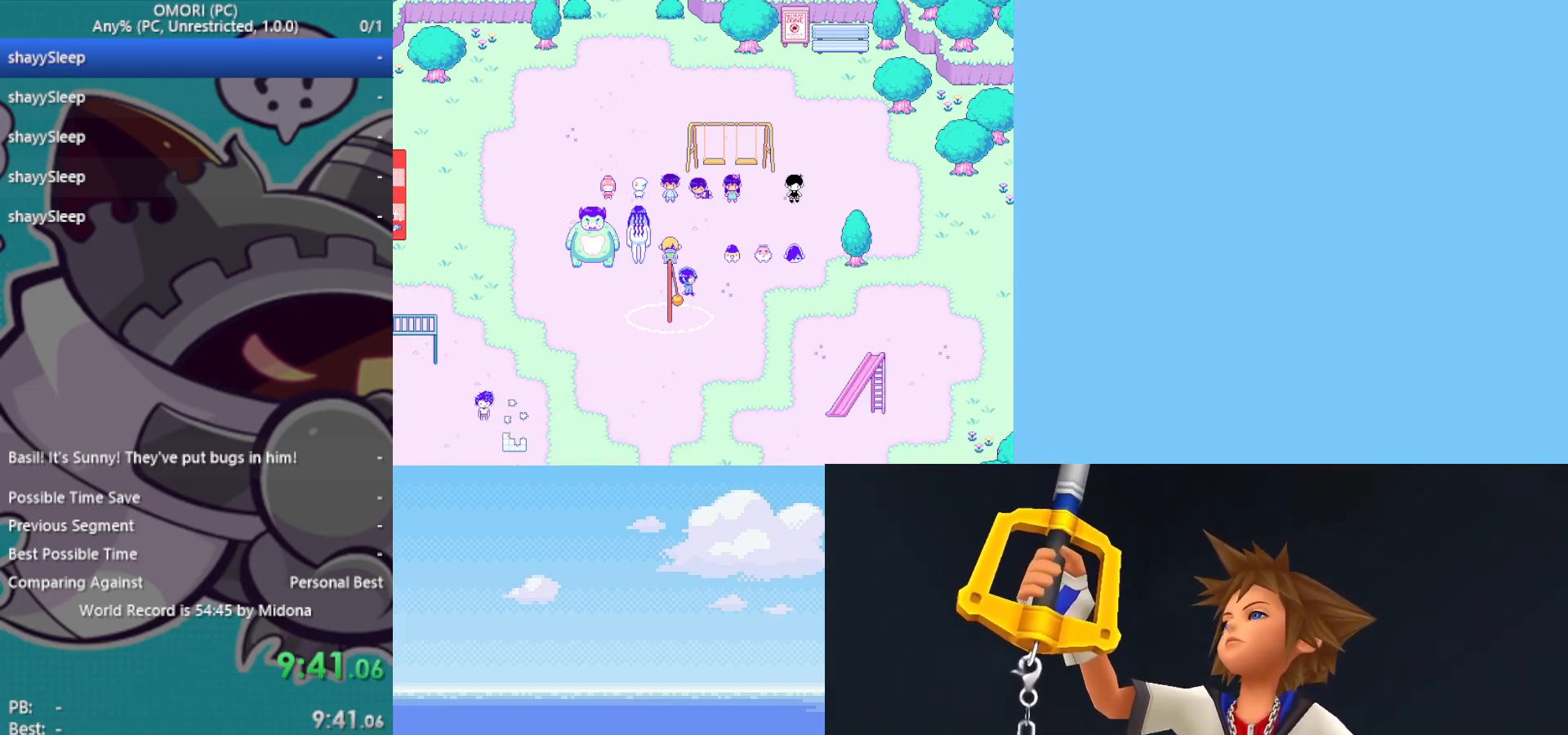
{"keys": ["z"], "events": [[33, "z", "up"], [217, "z", "down"], [267, "z", "up"], [317, "z", "down"], [350, "z", "up"], [400, "z", "down"], [450, "z", "up"], [500, "z", "down"]]}
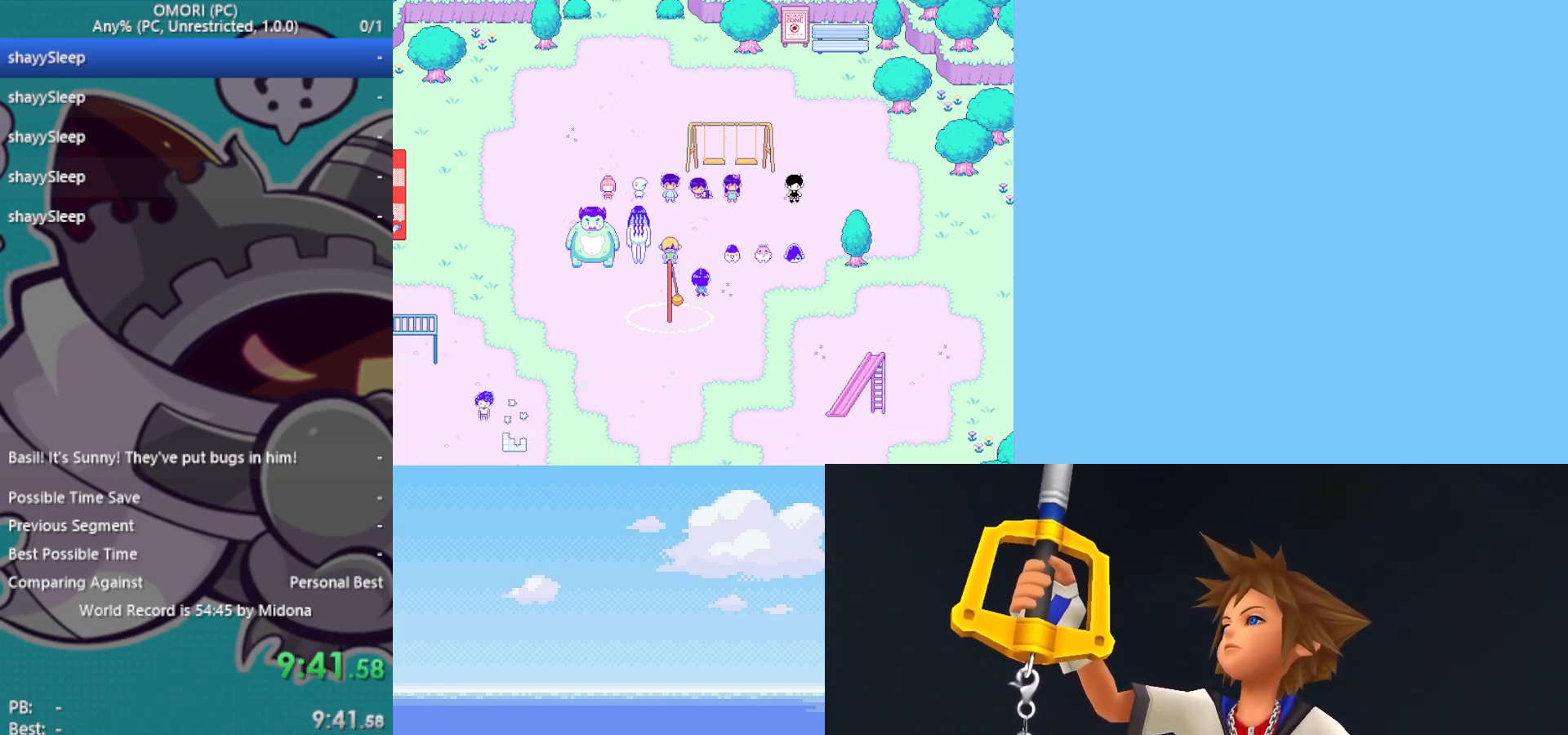
{"keys": ["z"], "events": [[33, "z", "up"], [83, "z", "down"], [133, "z", "up"], [183, "z", "down"], [217, "z", "up"], [317, "z", "down"], [367, "z", "up"], [400, "z", "down"], [450, "z", "up"], [500, "z", "down"]]}
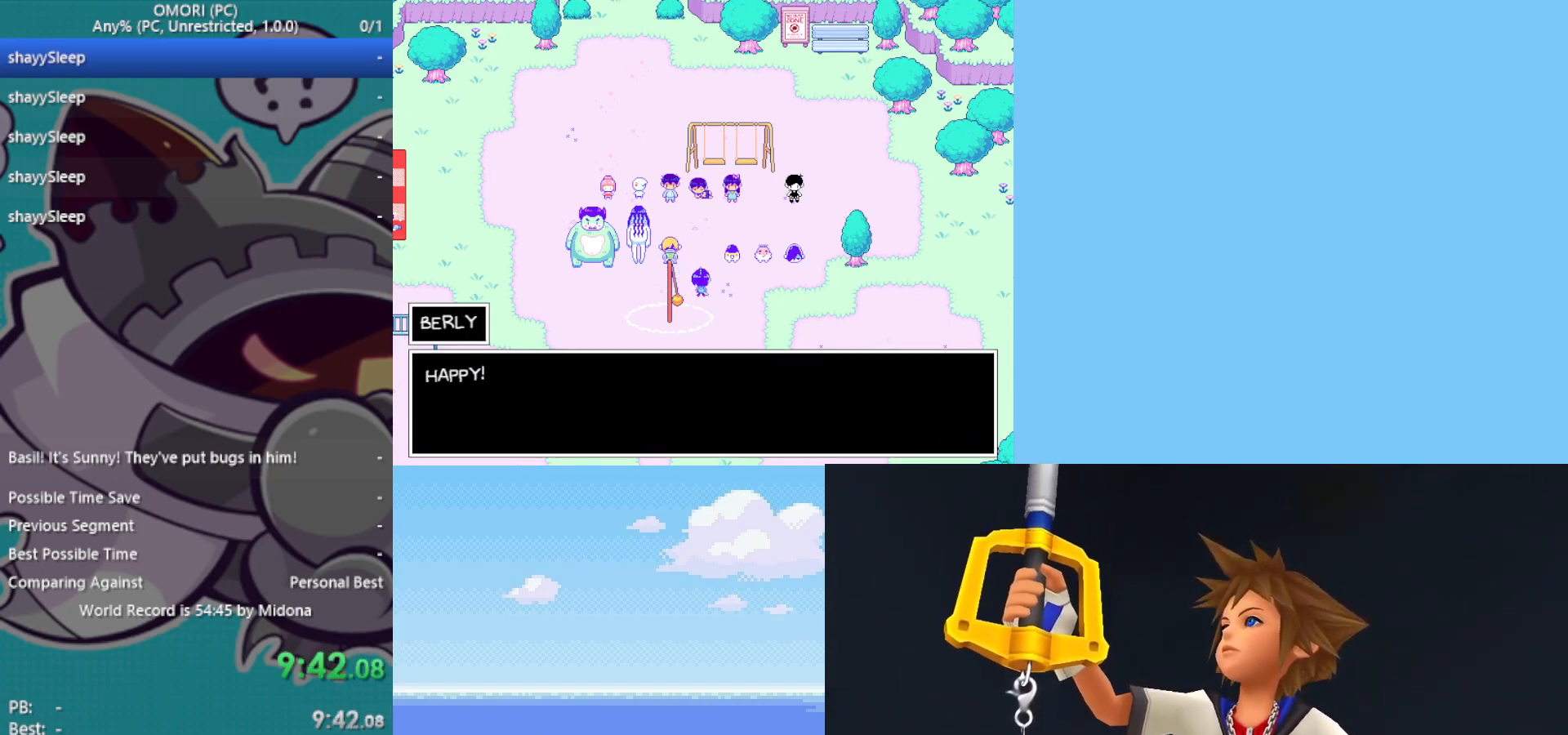
{"keys": ["z"], "events": [[50, "z", "up"], [83, "z", "down"], [133, "z", "up"], [183, "z", "down"], [233, "z", "up"], [283, "z", "down"], [317, "z", "up"], [367, "z", "down"], [417, "z", "up"], [500, "z", "down"]]}
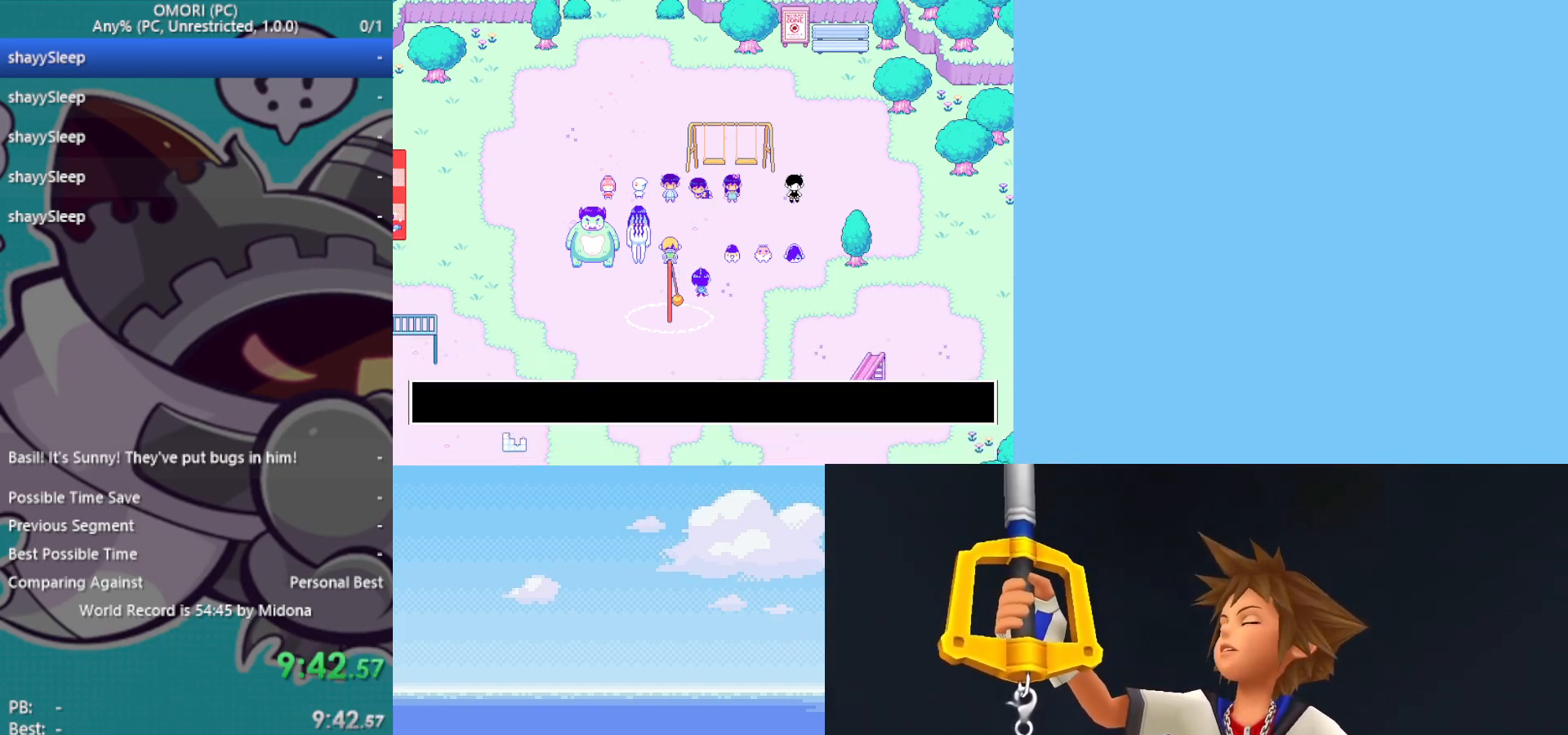
{"keys": ["z"], "events": [[100, "z", "up"], [183, "z", "down"], [233, "z", "up"], [283, "z", "down"], [317, "z", "up"], [367, "z", "down"], [417, "z", "up"], [467, "z", "down"]]}